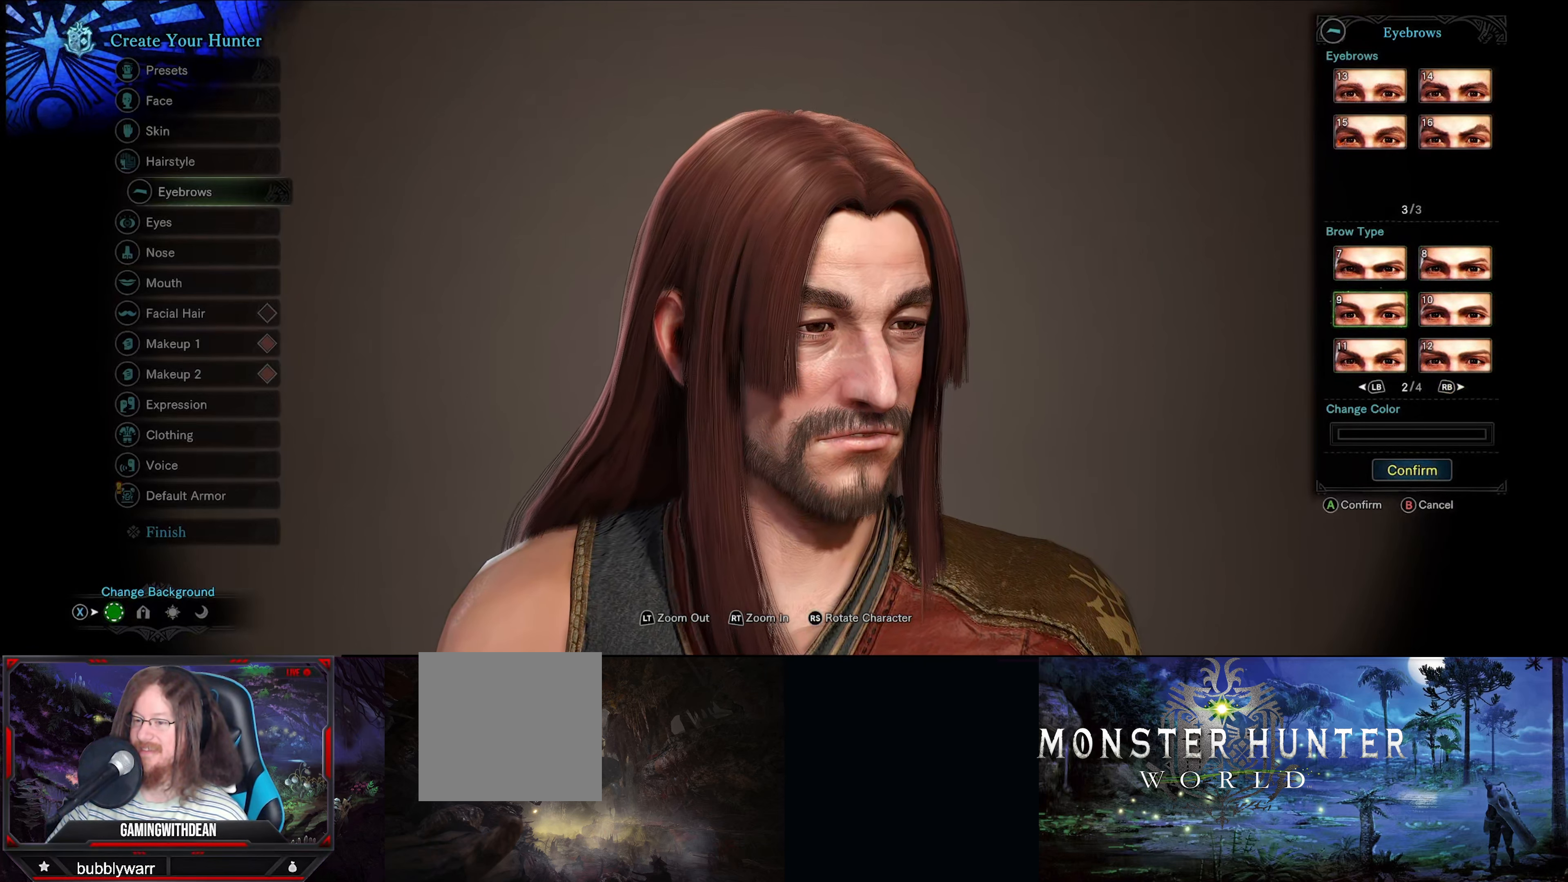
Gameplay with a controller (Xbox layout); each line is a JSON object with the inputs held at the frame after it. "events" lists button and stick changes between this image and that frame as [ms after this image, input, new state], when the widget could be followed in between. Not read: L3 R3.
{"buttons": [], "left_stick": "center", "right_stick": "center", "events": [[150, "DPAD_RIGHT", "down"], [266, "DPAD_RIGHT", "up"]]}
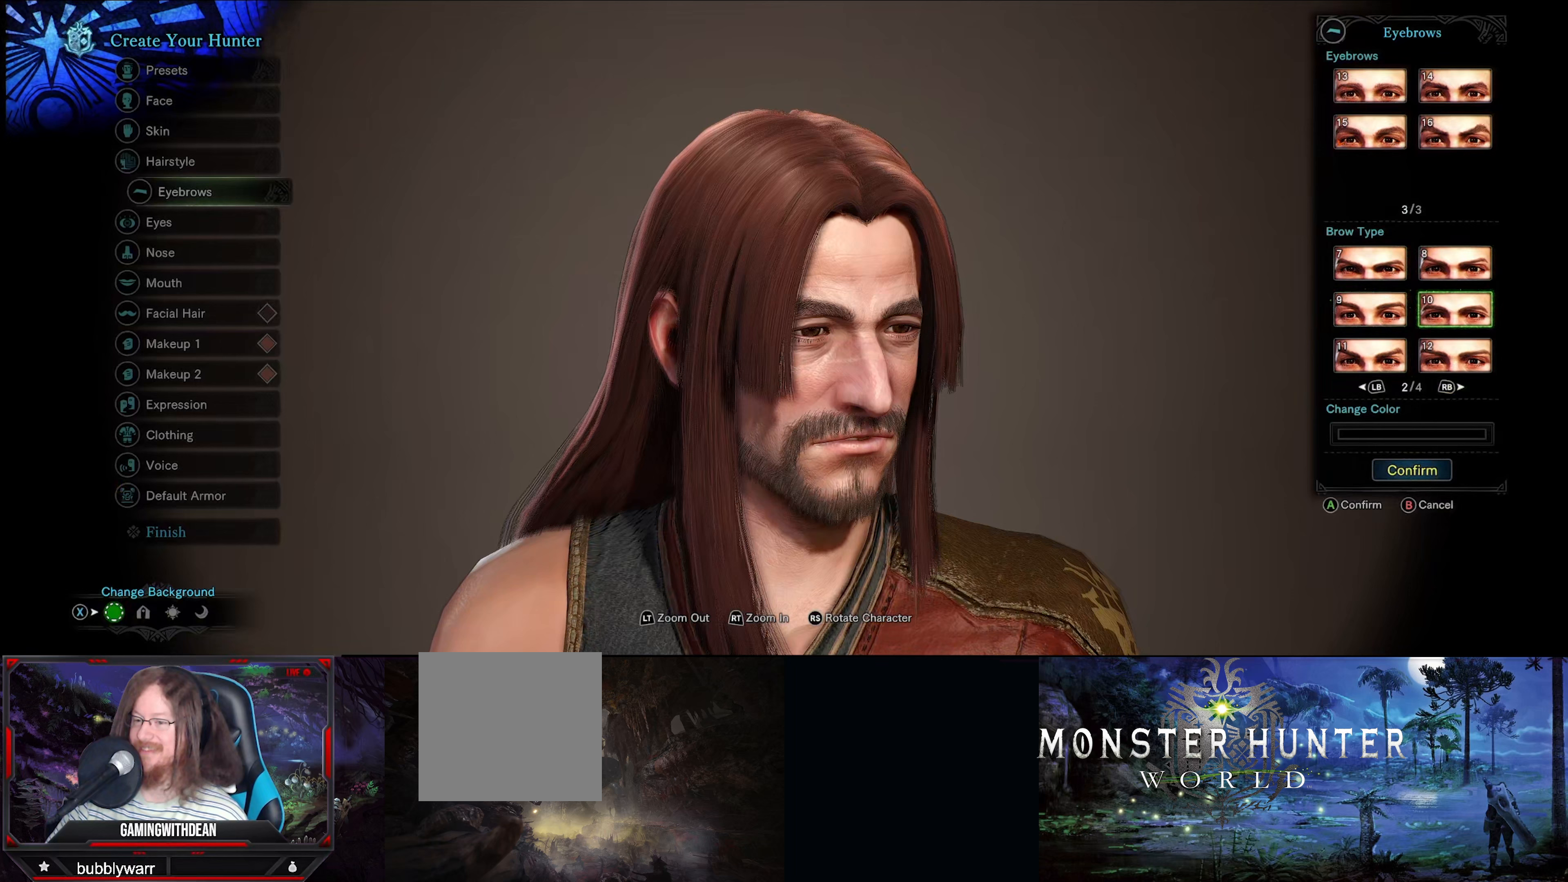
{"buttons": [], "left_stick": "center", "right_stick": "center", "events": []}
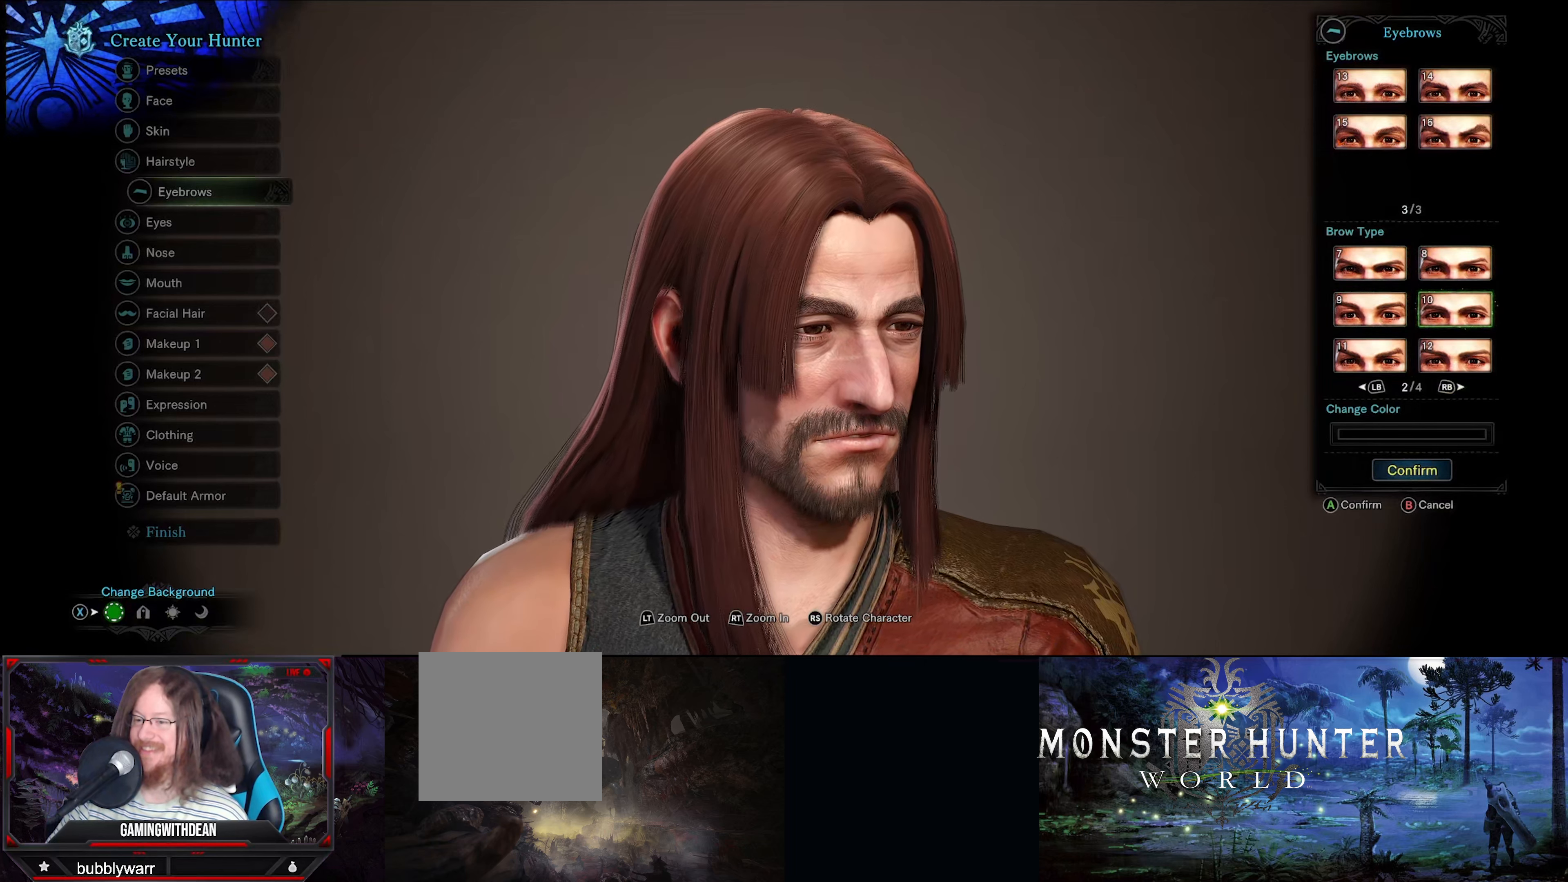
{"buttons": [], "left_stick": "center", "right_stick": "center", "events": []}
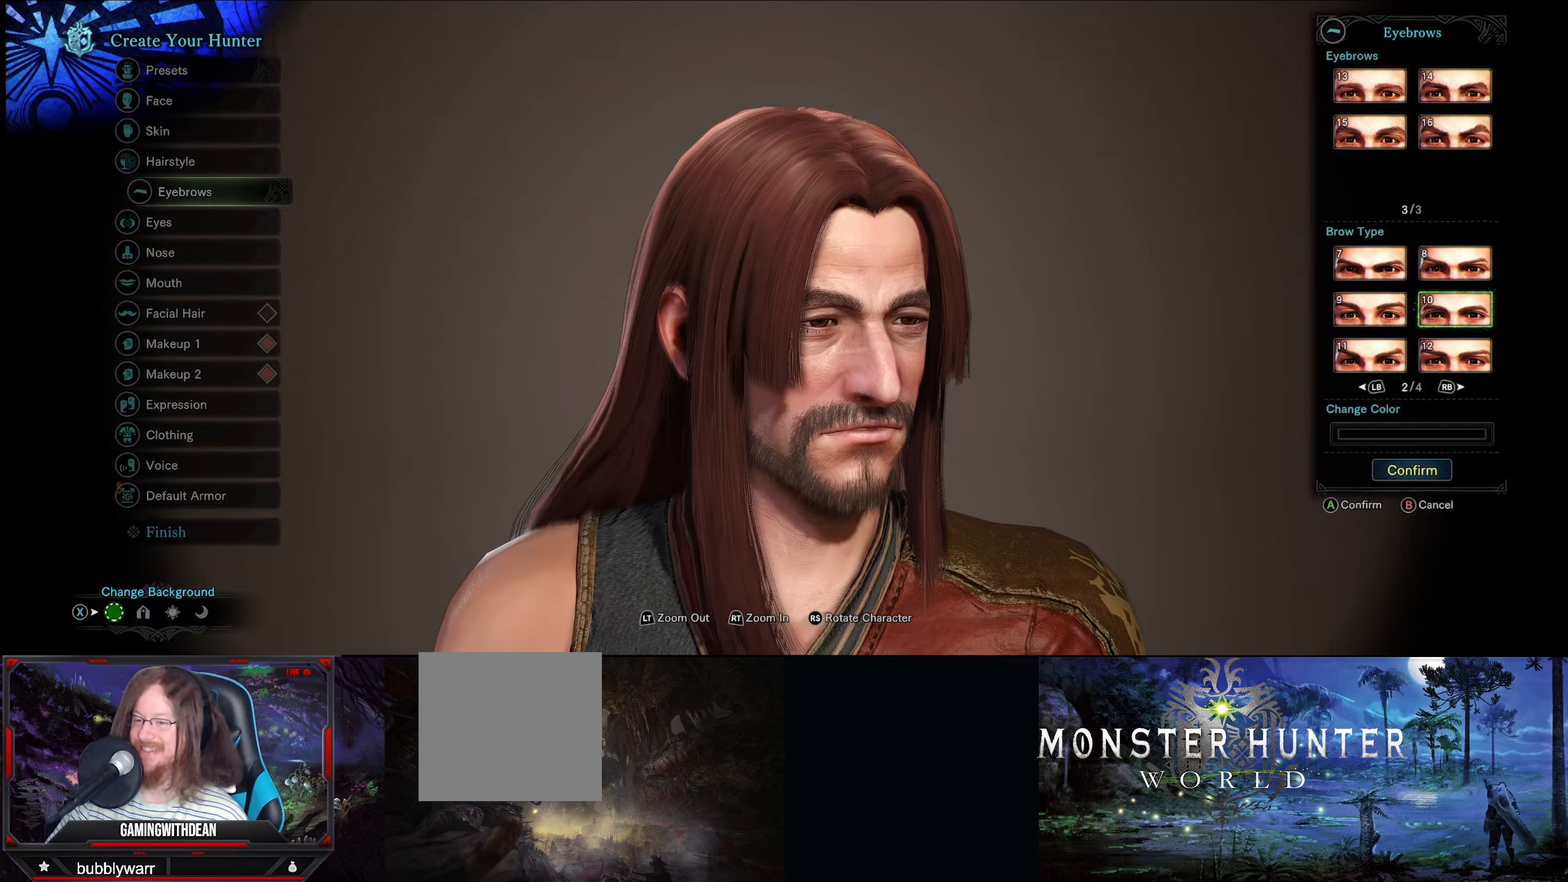
{"buttons": [], "left_stick": "center", "right_stick": "center", "events": []}
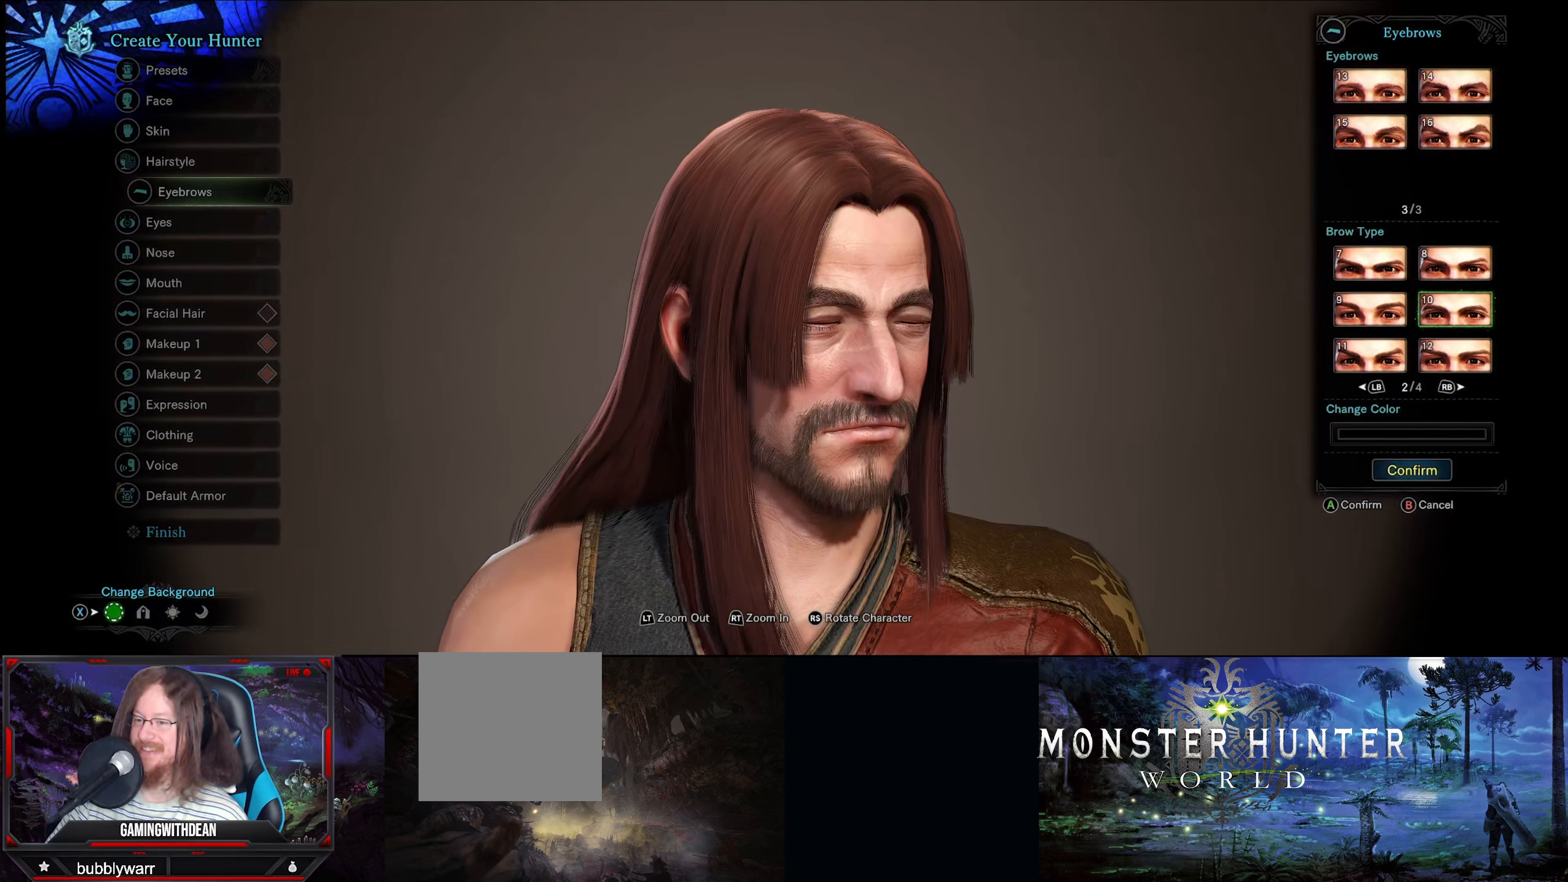
{"buttons": [], "left_stick": "center", "right_stick": "left", "events": [[117, "right_stick", "left"]]}
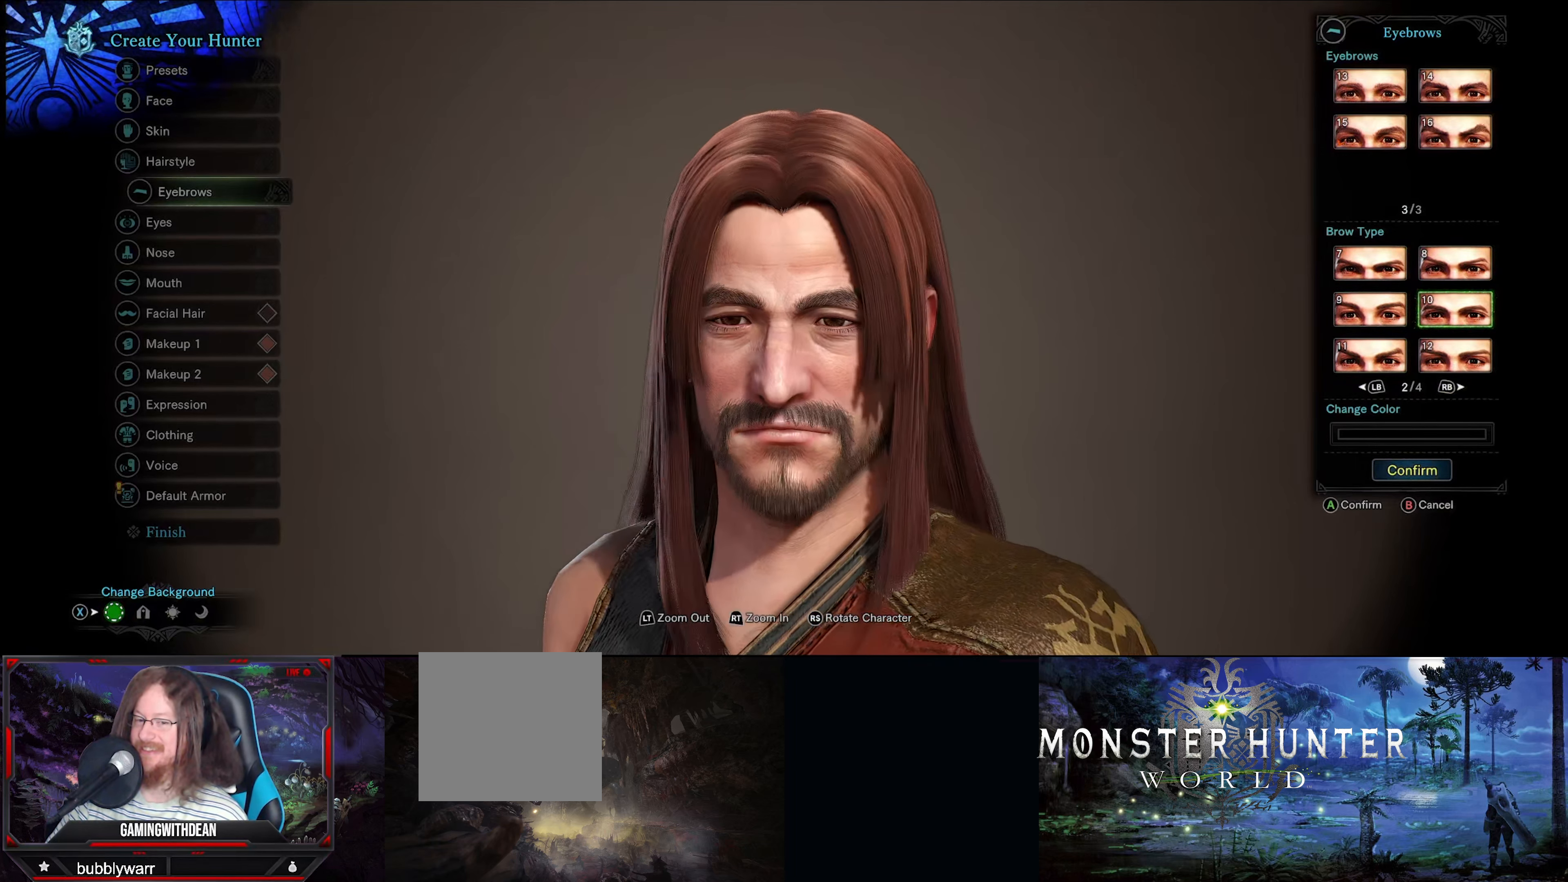
{"buttons": [], "left_stick": "center", "right_stick": "right", "events": [[150, "right_stick", "center"], [367, "right_stick", "right"]]}
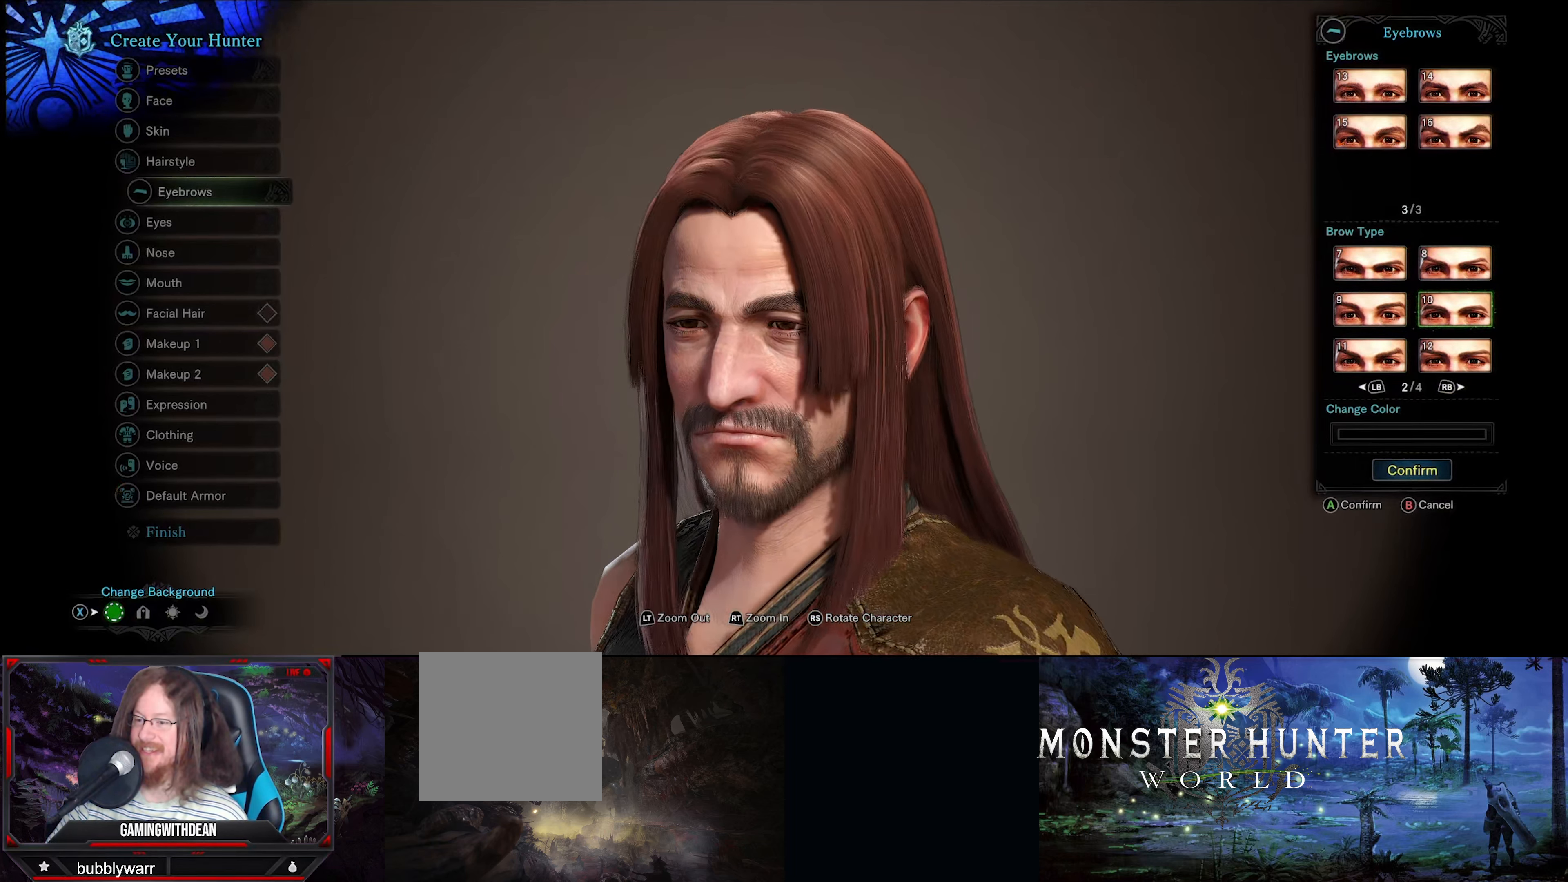
{"buttons": [], "left_stick": "center", "right_stick": "center", "events": [[183, "right_stick", "center"]]}
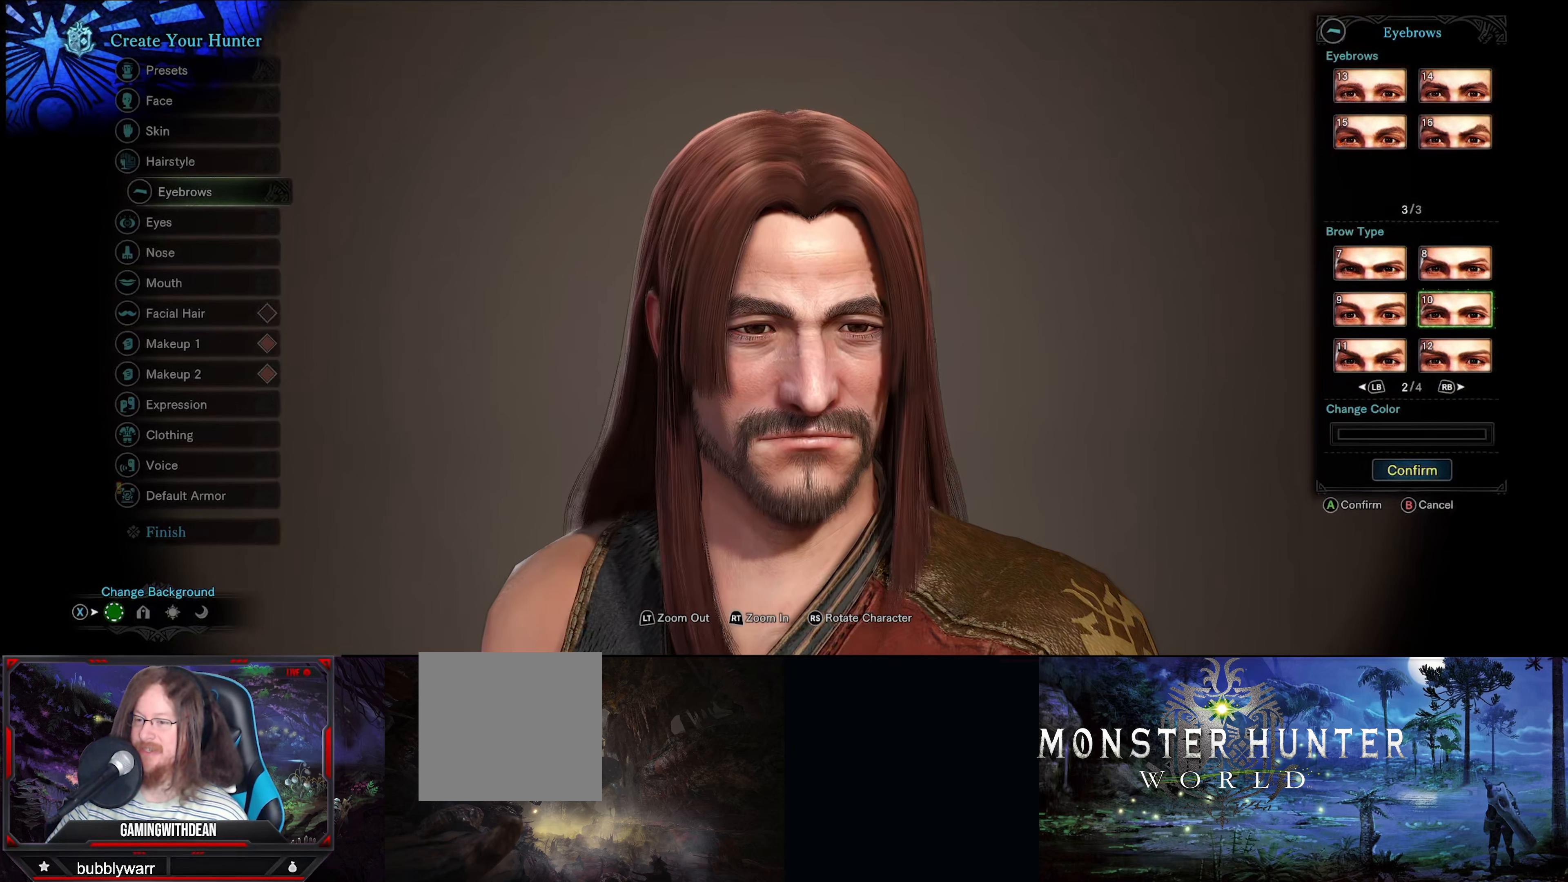
{"buttons": [], "left_stick": "center", "right_stick": "center", "events": [[83, "DPAD_LEFT", "down"], [233, "DPAD_LEFT", "up"]]}
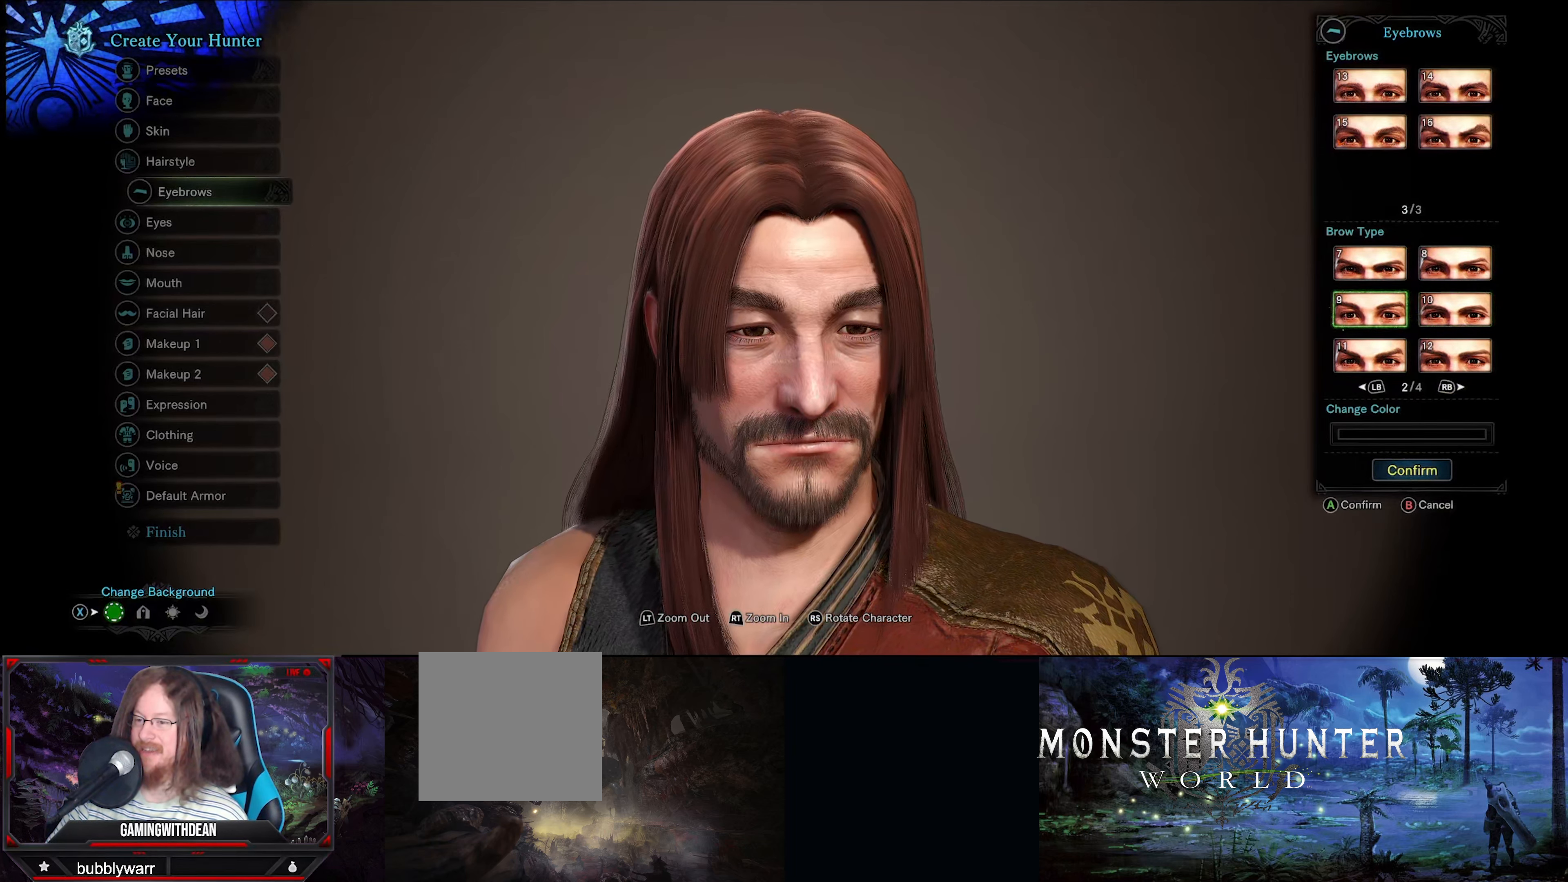
{"buttons": ["DPAD_RIGHT"], "left_stick": "center", "right_stick": "center", "events": [[500, "DPAD_RIGHT", "down"]]}
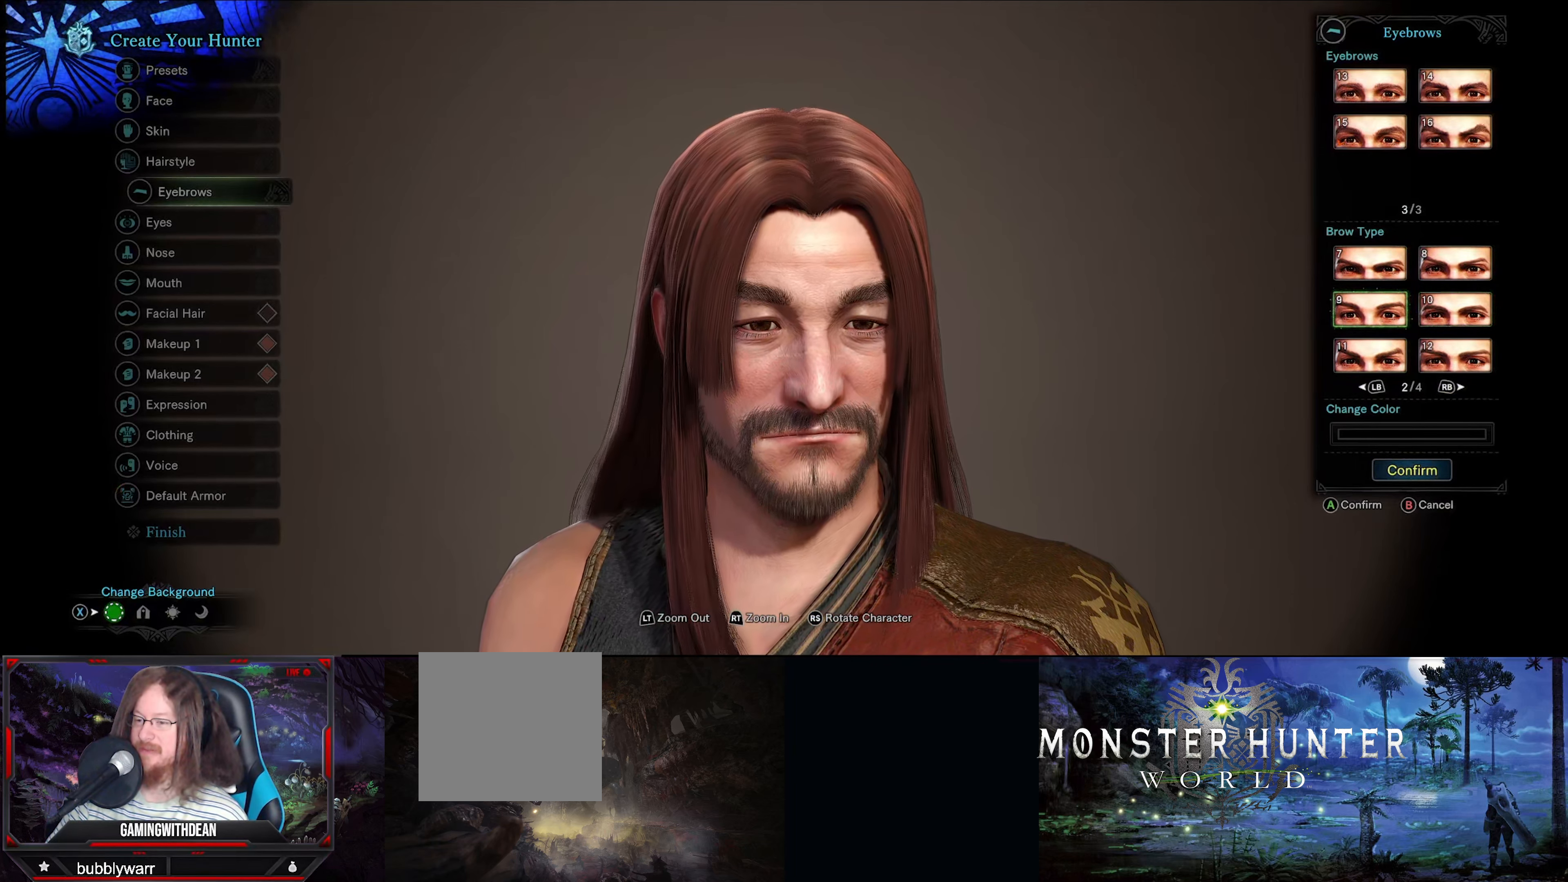
{"buttons": ["DPAD_DOWN"], "left_stick": "center", "right_stick": "center", "events": [[100, "DPAD_RIGHT", "up"], [450, "DPAD_DOWN", "down"]]}
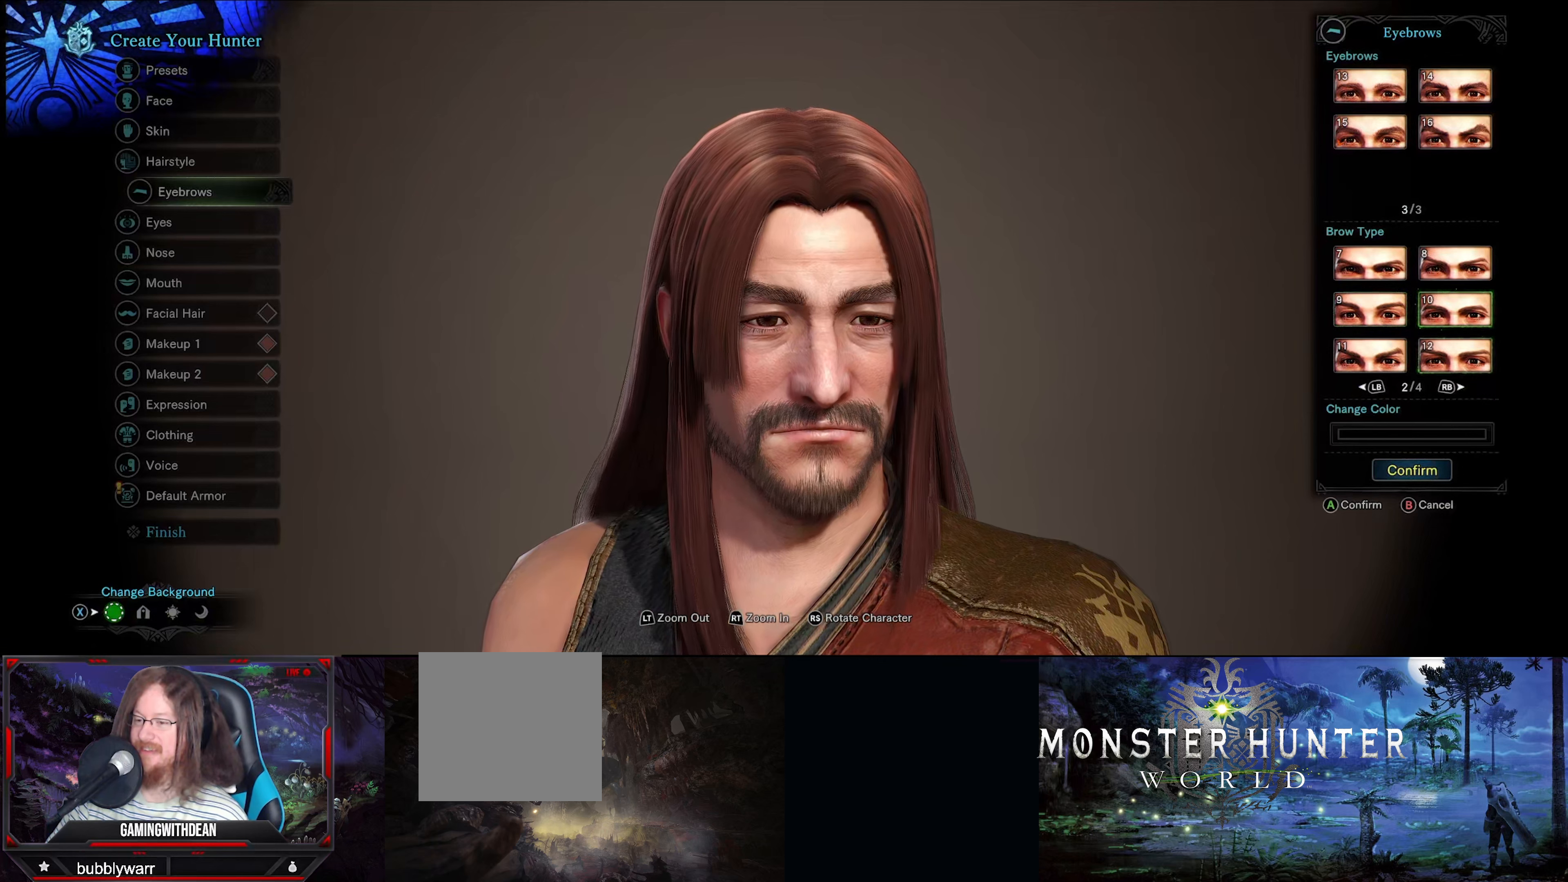
{"buttons": [], "left_stick": "center", "right_stick": "center", "events": [[84, "DPAD_DOWN", "up"]]}
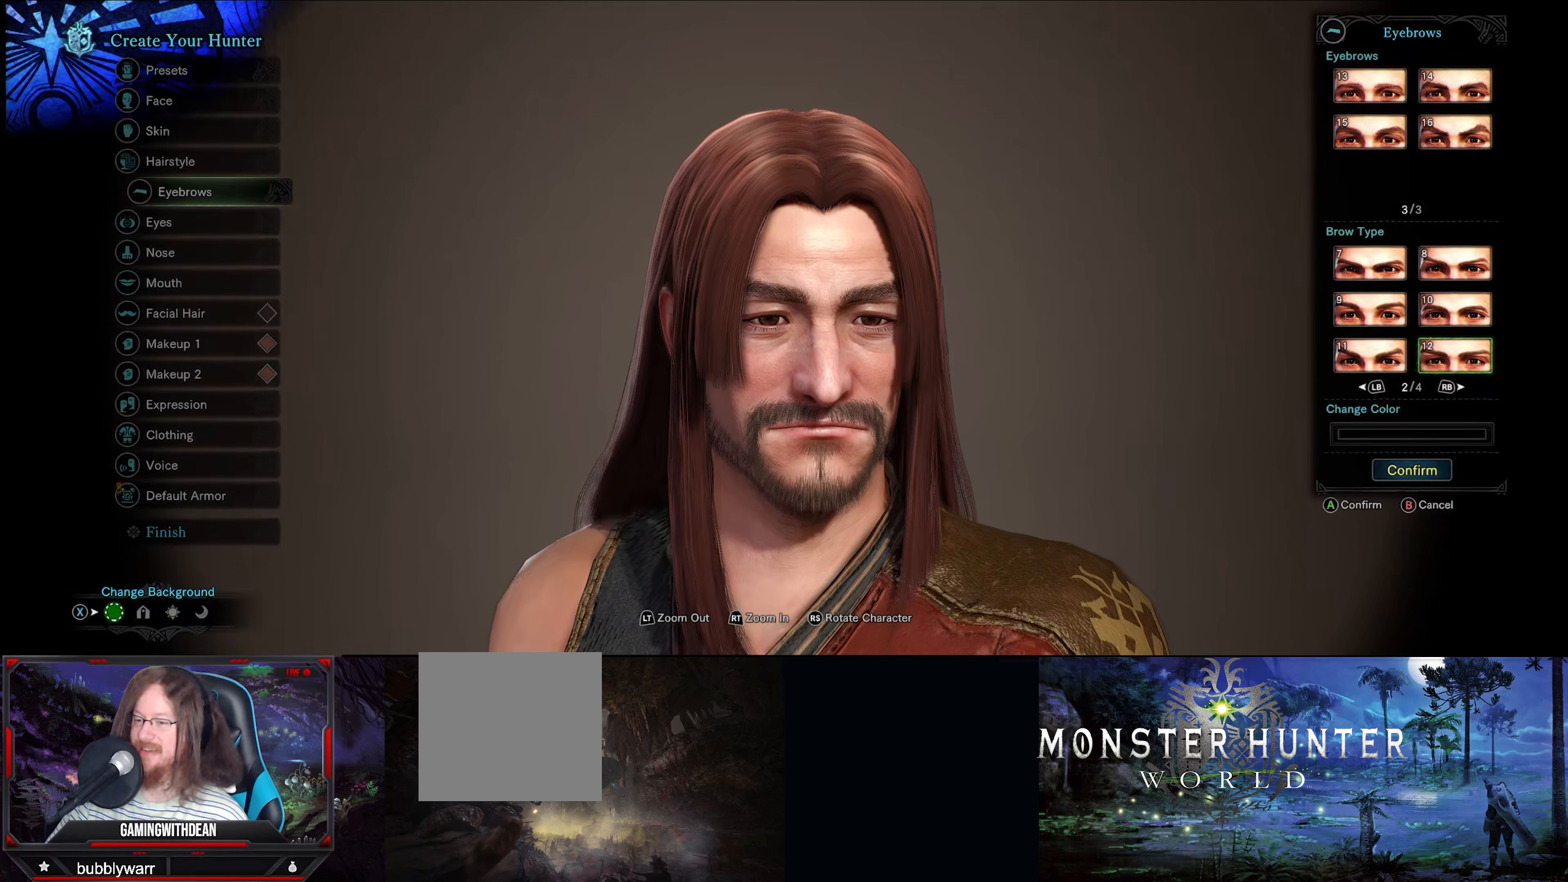
{"buttons": [], "left_stick": "center", "right_stick": "center", "events": []}
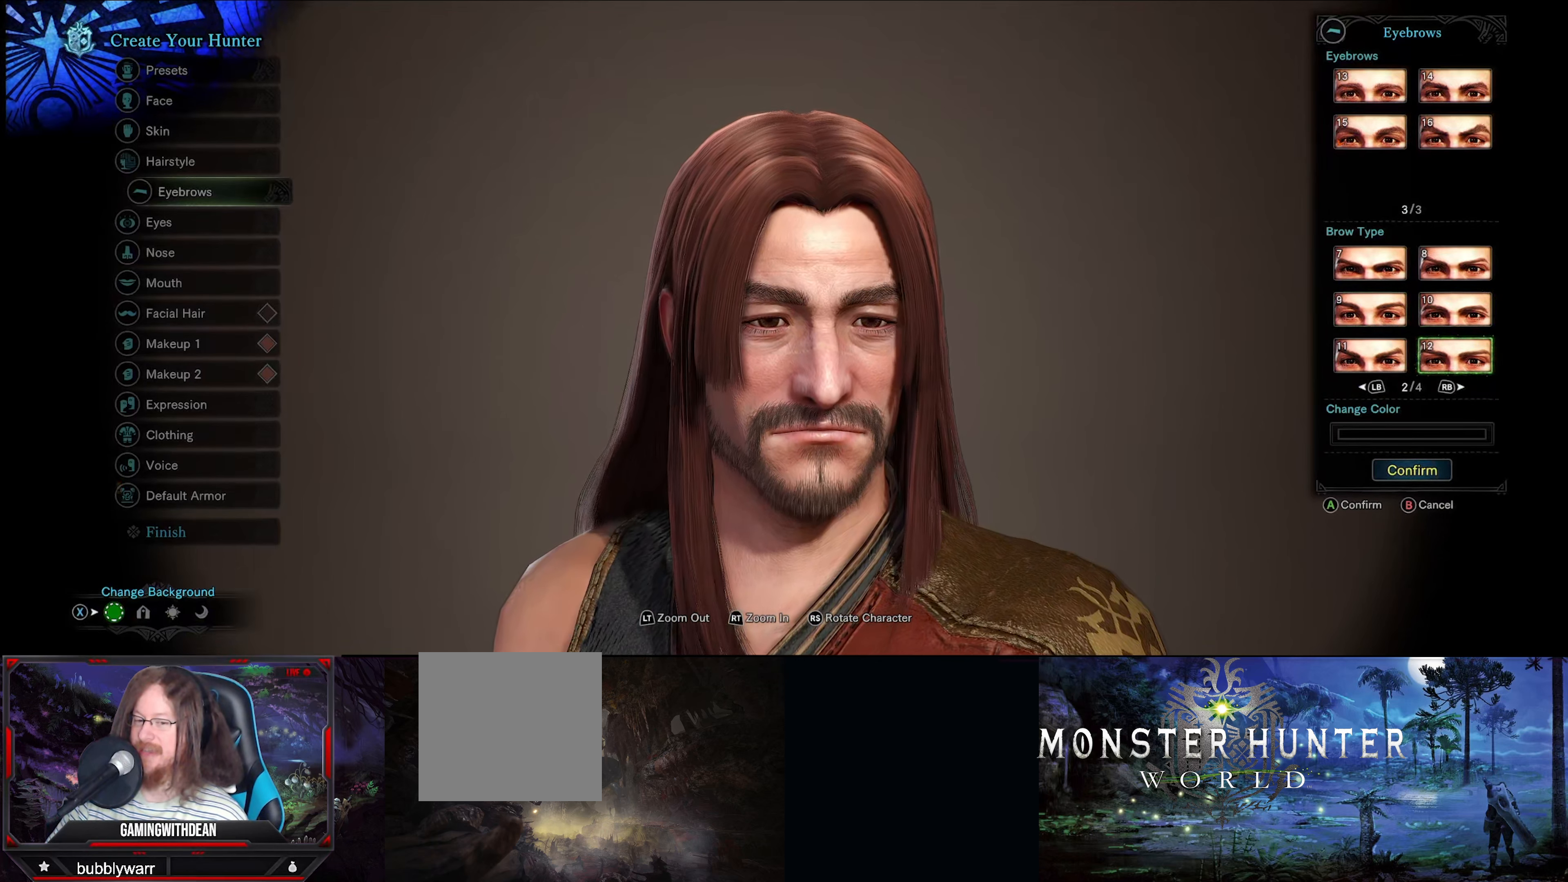
{"buttons": [], "left_stick": "center", "right_stick": "center", "events": [[50, "DPAD_LEFT", "down"], [200, "DPAD_LEFT", "up"]]}
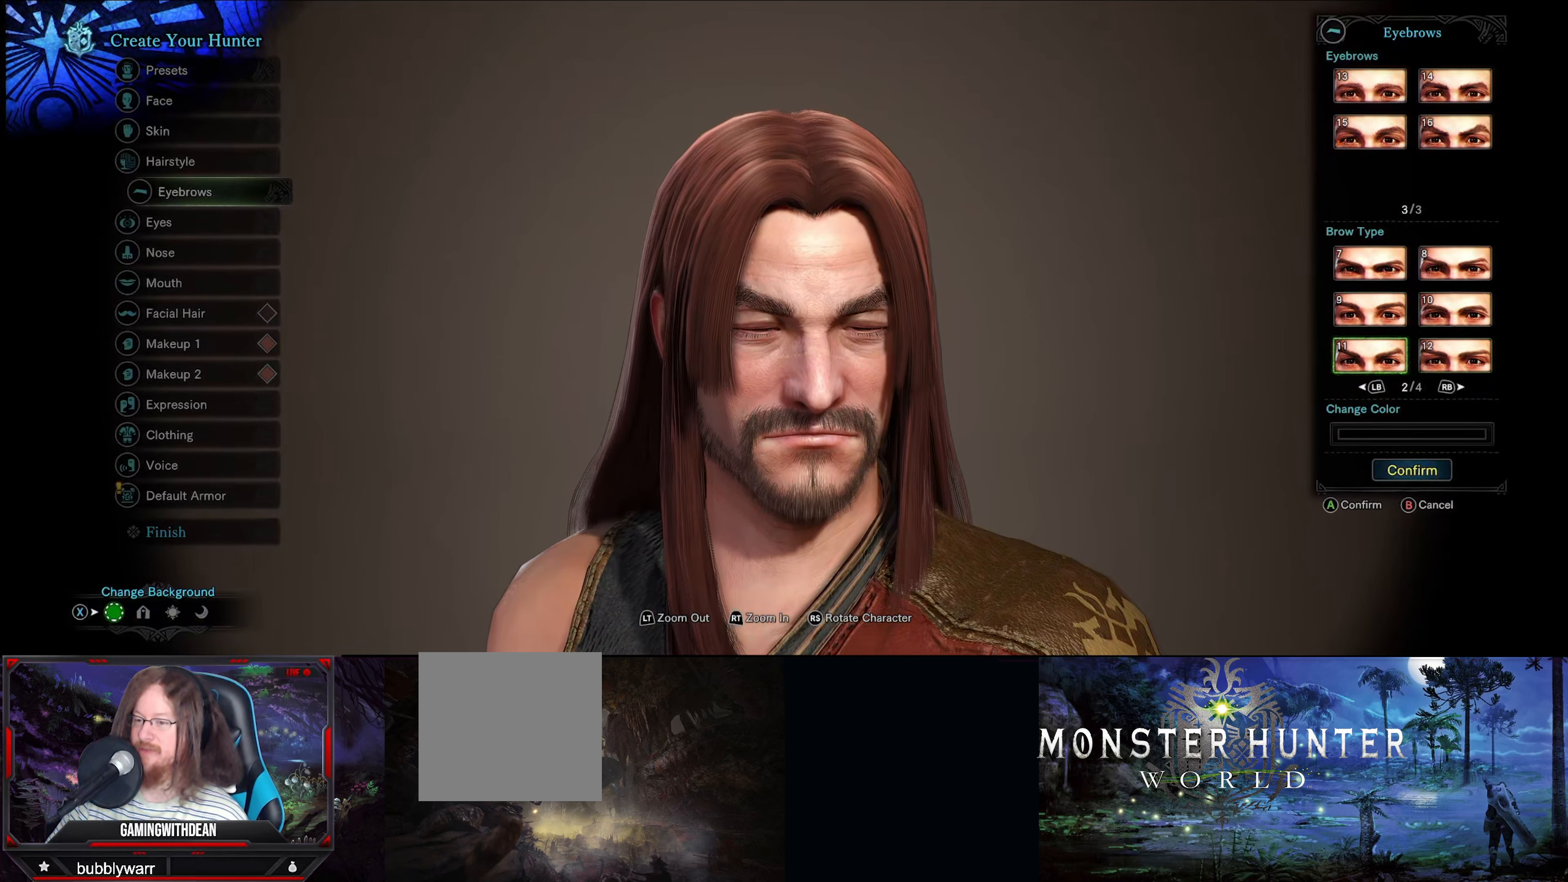
{"buttons": [], "left_stick": "center", "right_stick": "center", "events": []}
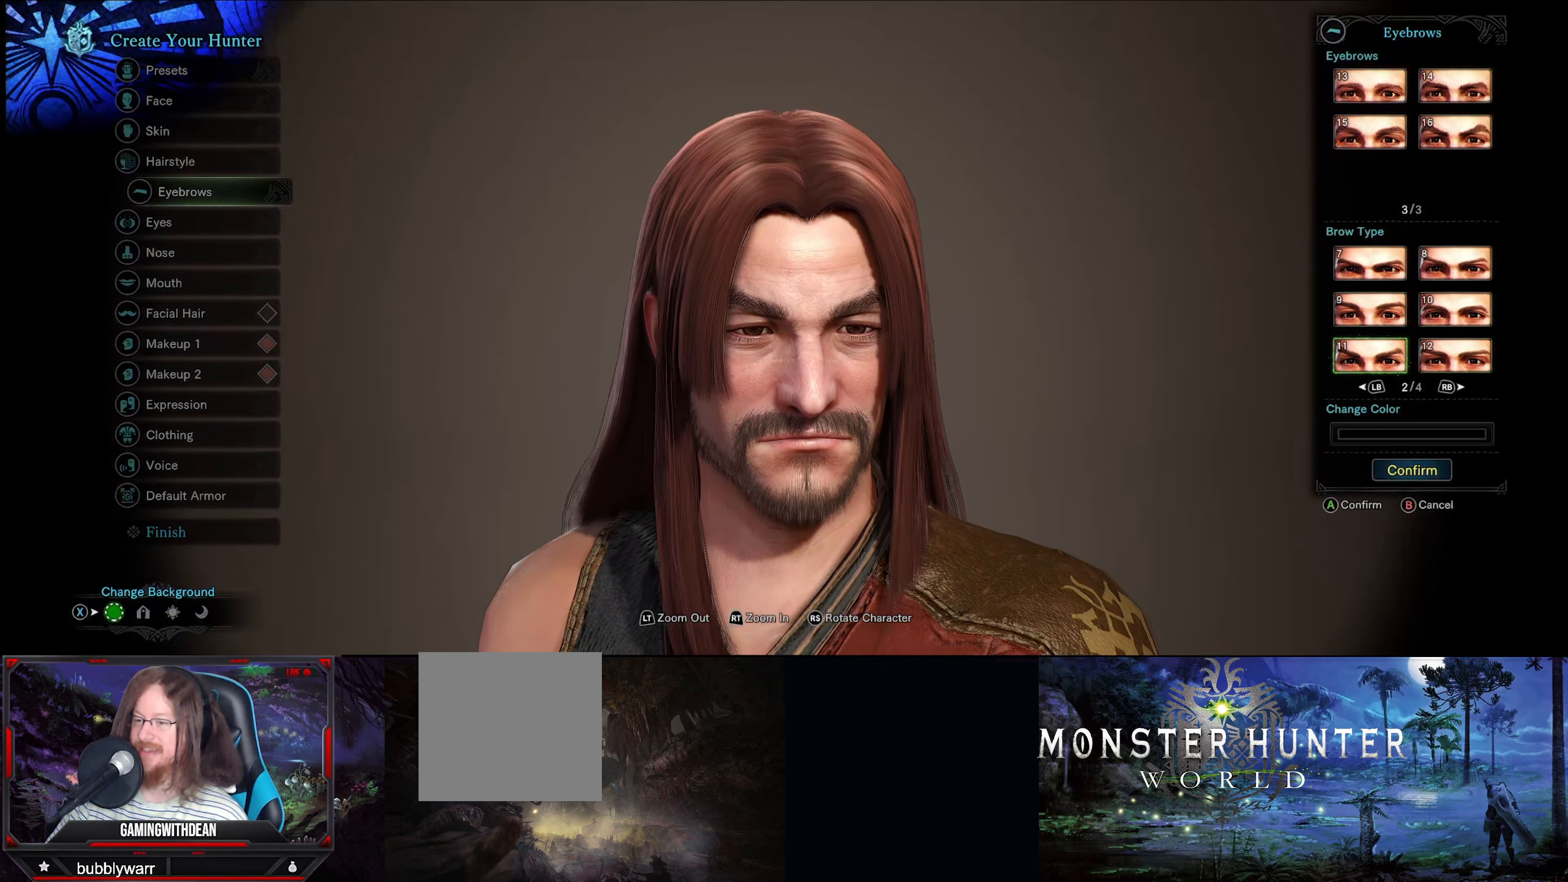
{"buttons": [], "left_stick": "center", "right_stick": "center", "events": []}
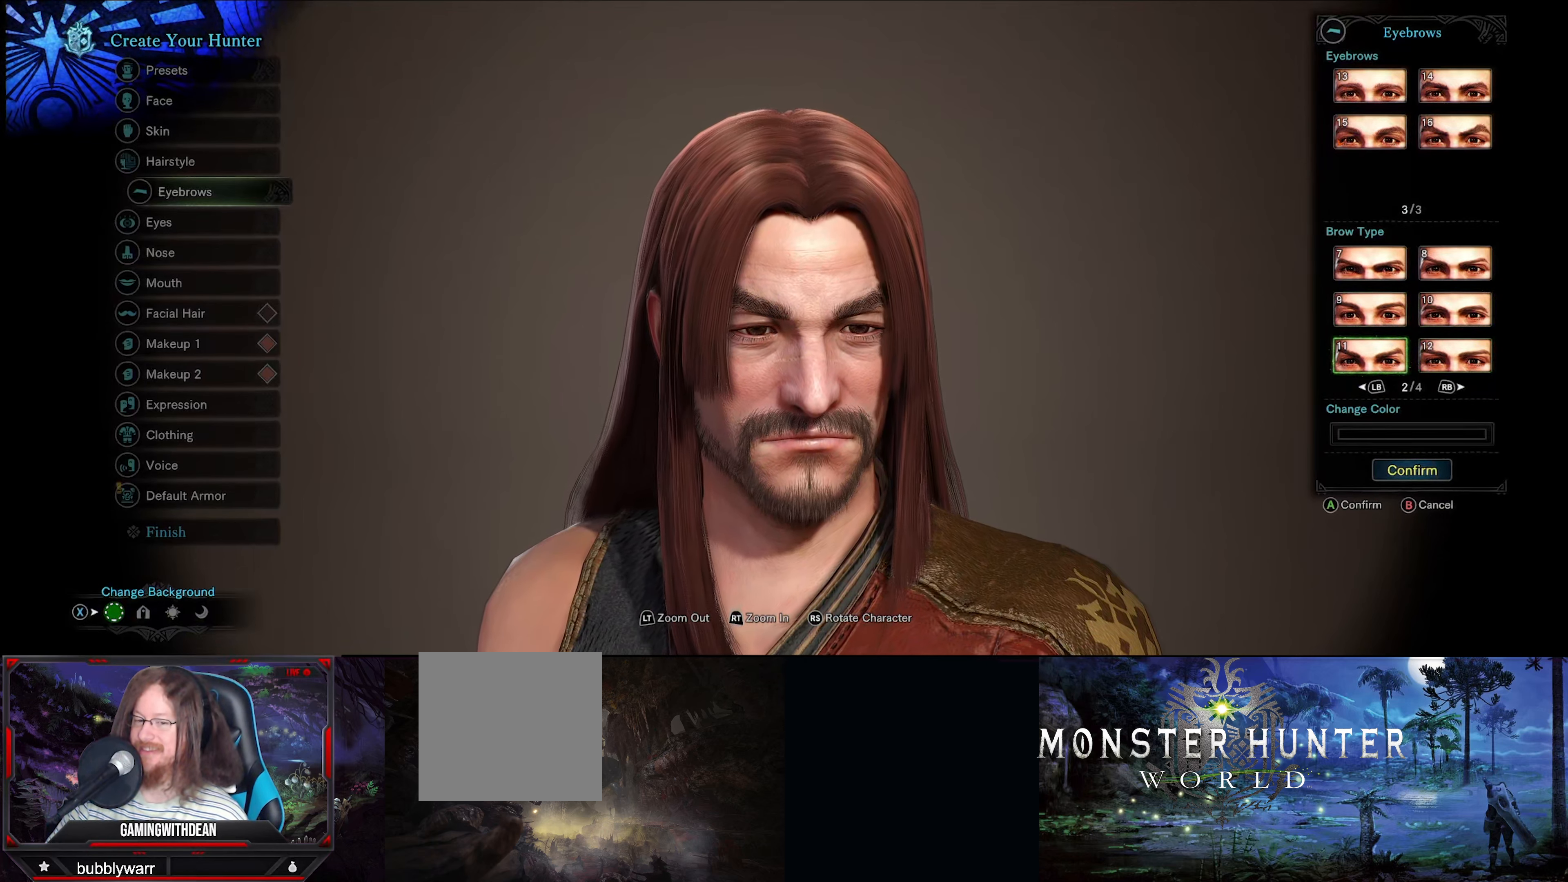
{"buttons": ["A"], "left_stick": "center", "right_stick": "center", "events": [[467, "A", "down"]]}
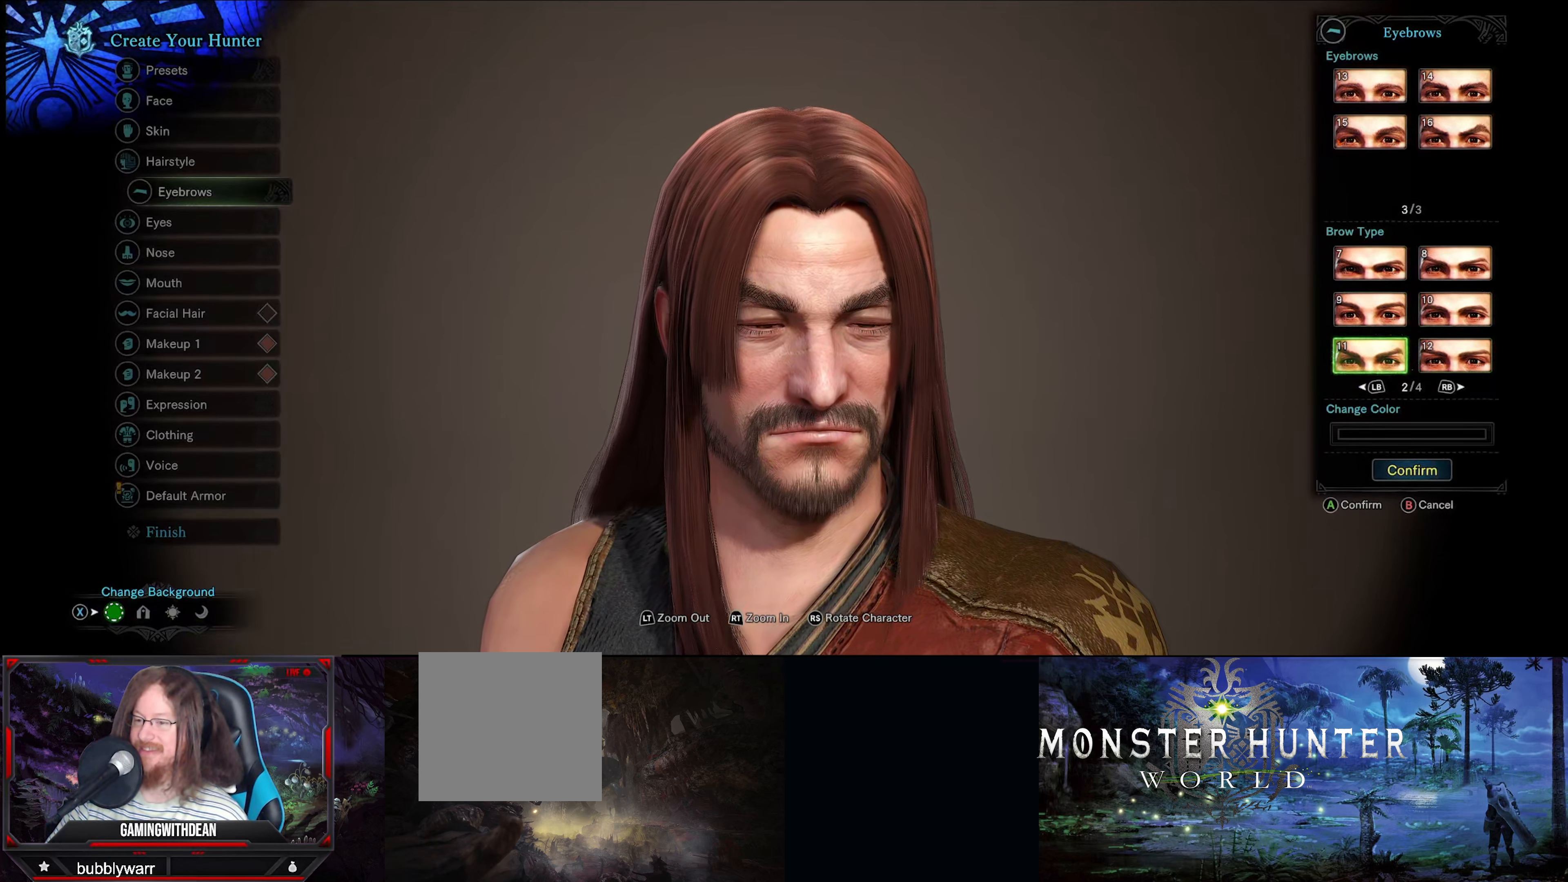
{"buttons": [], "left_stick": "center", "right_stick": "center", "events": [[117, "A", "up"]]}
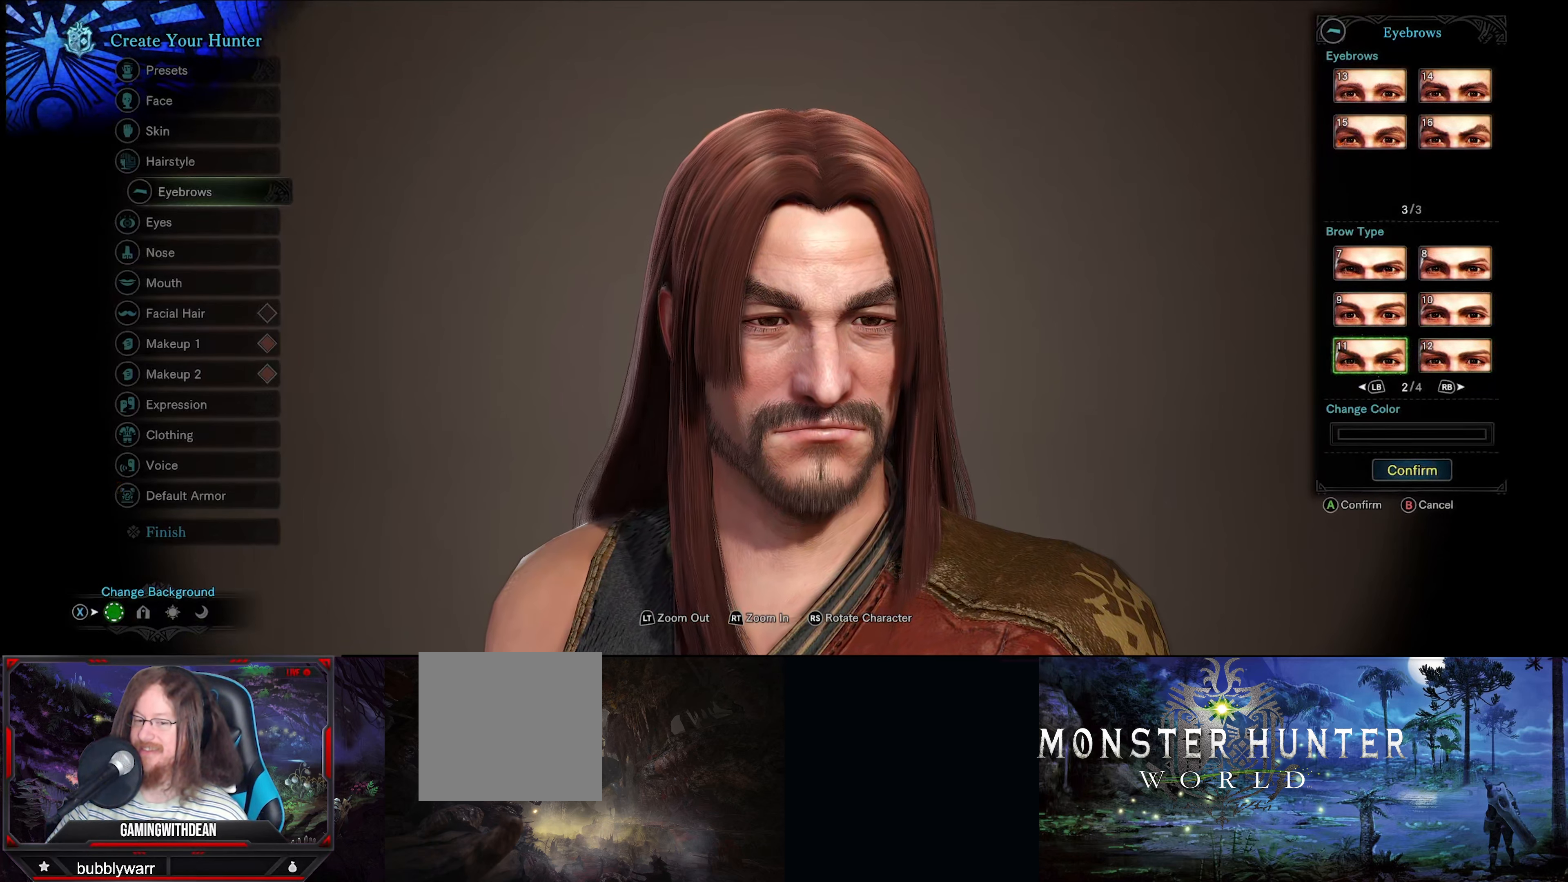
{"buttons": [], "left_stick": "center", "right_stick": "center", "events": []}
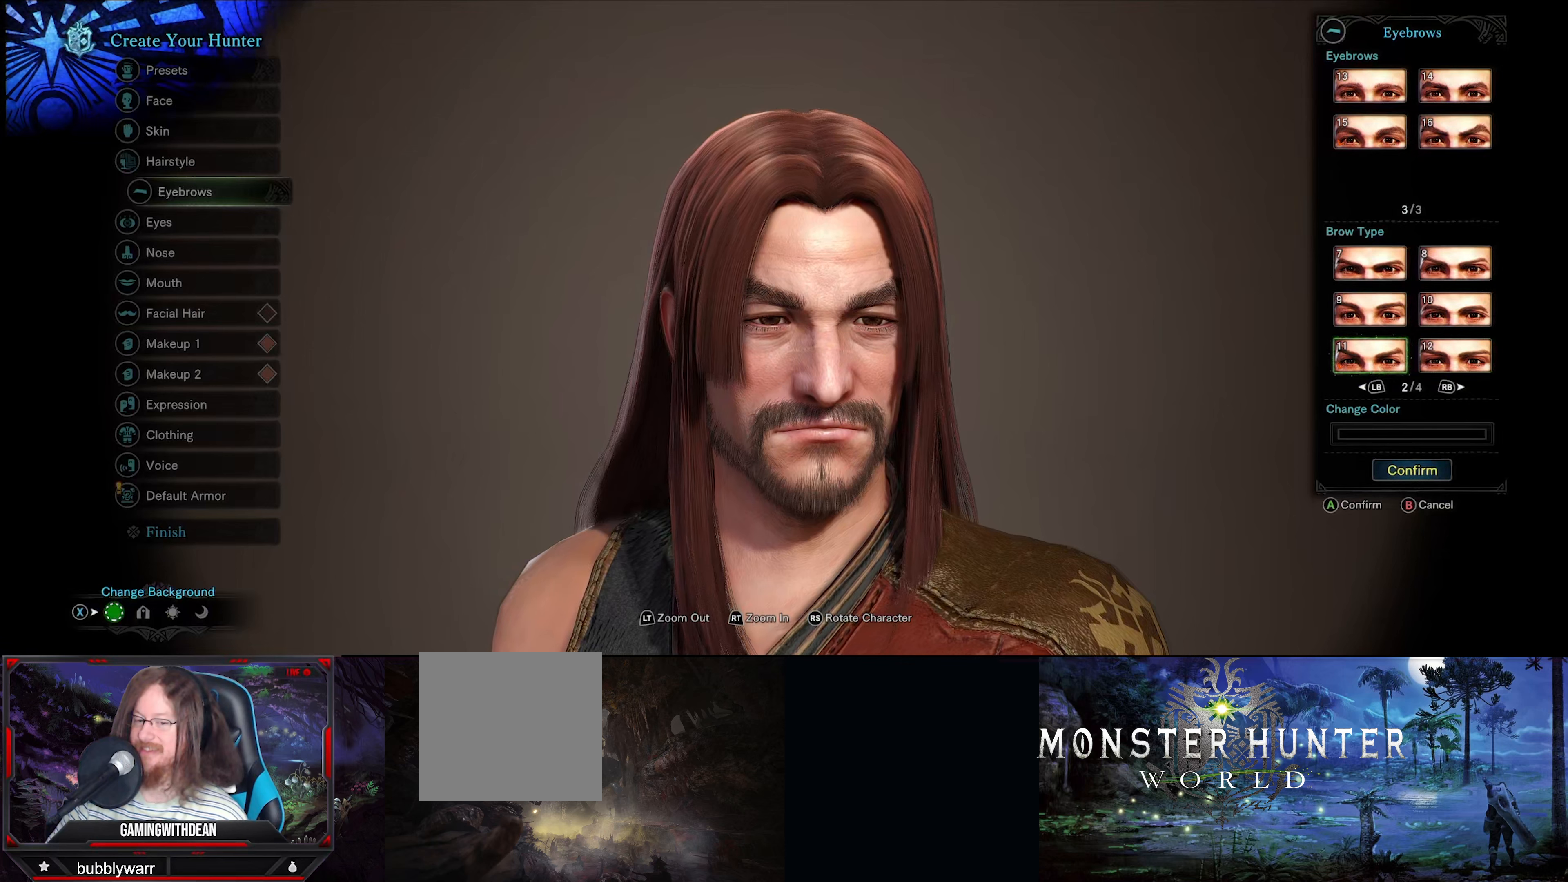
{"buttons": [], "left_stick": "center", "right_stick": "center", "events": [[50, "DPAD_DOWN", "down"], [166, "DPAD_DOWN", "up"]]}
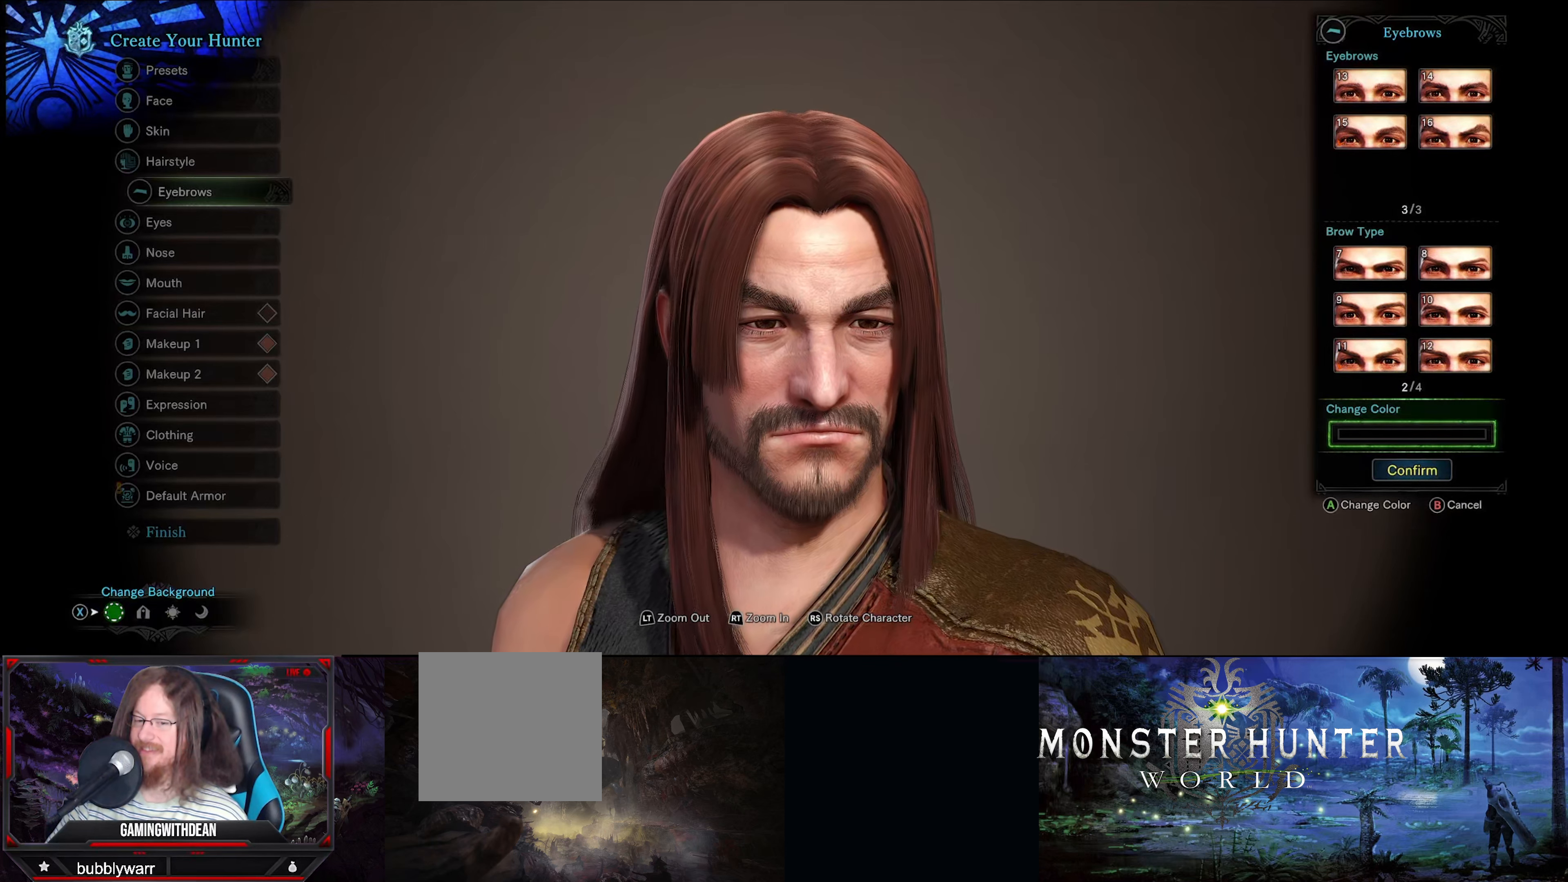
{"buttons": [], "left_stick": "center", "right_stick": "center", "events": []}
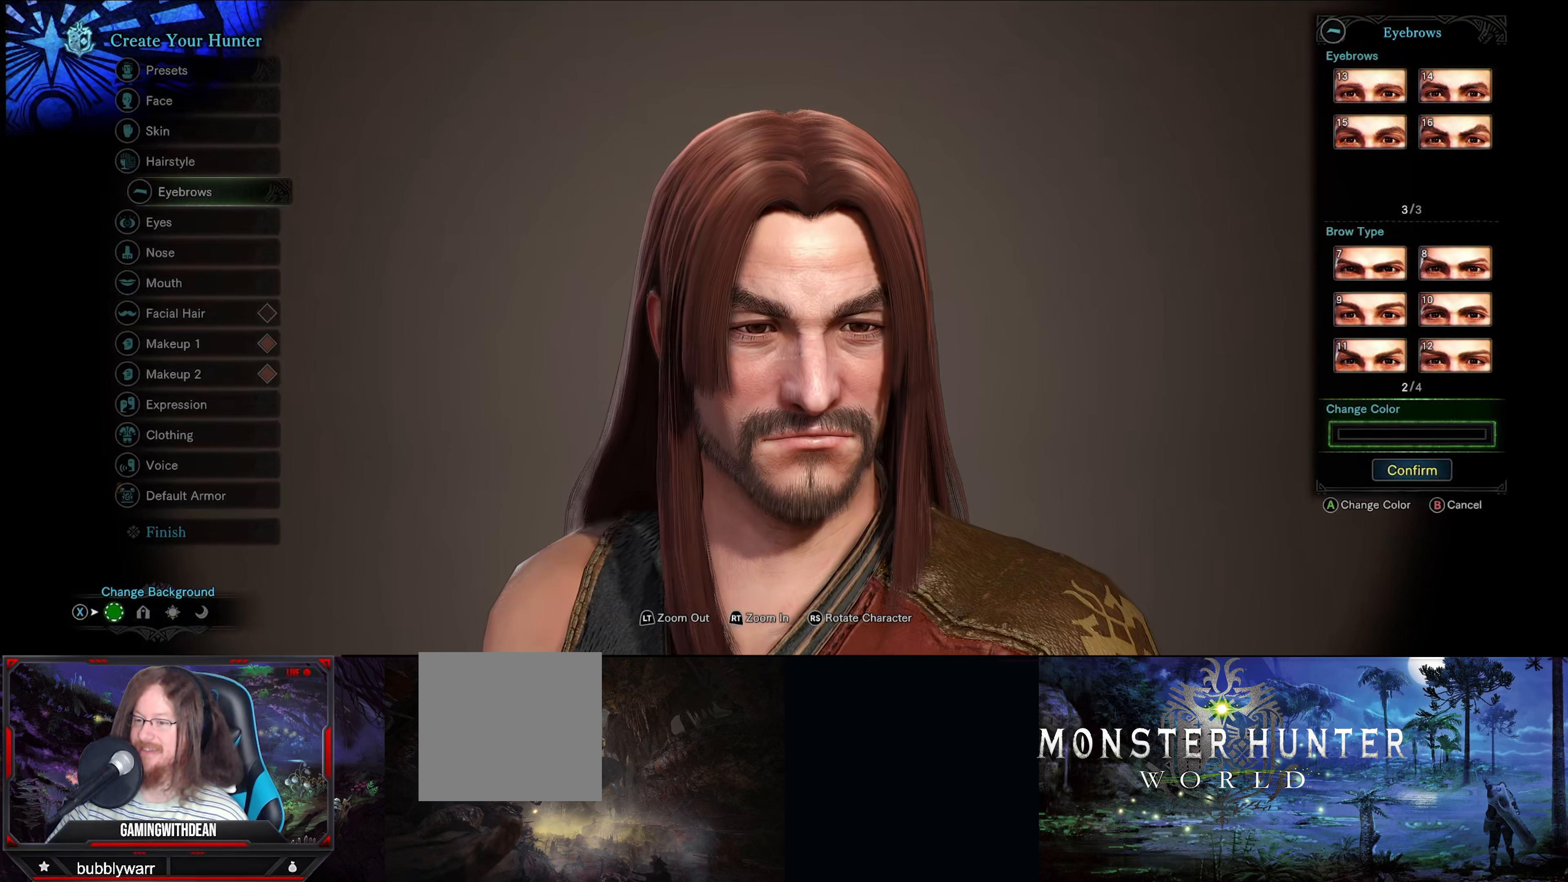
{"buttons": [], "left_stick": "center", "right_stick": "center", "events": [[183, "A", "down"], [333, "A", "up"]]}
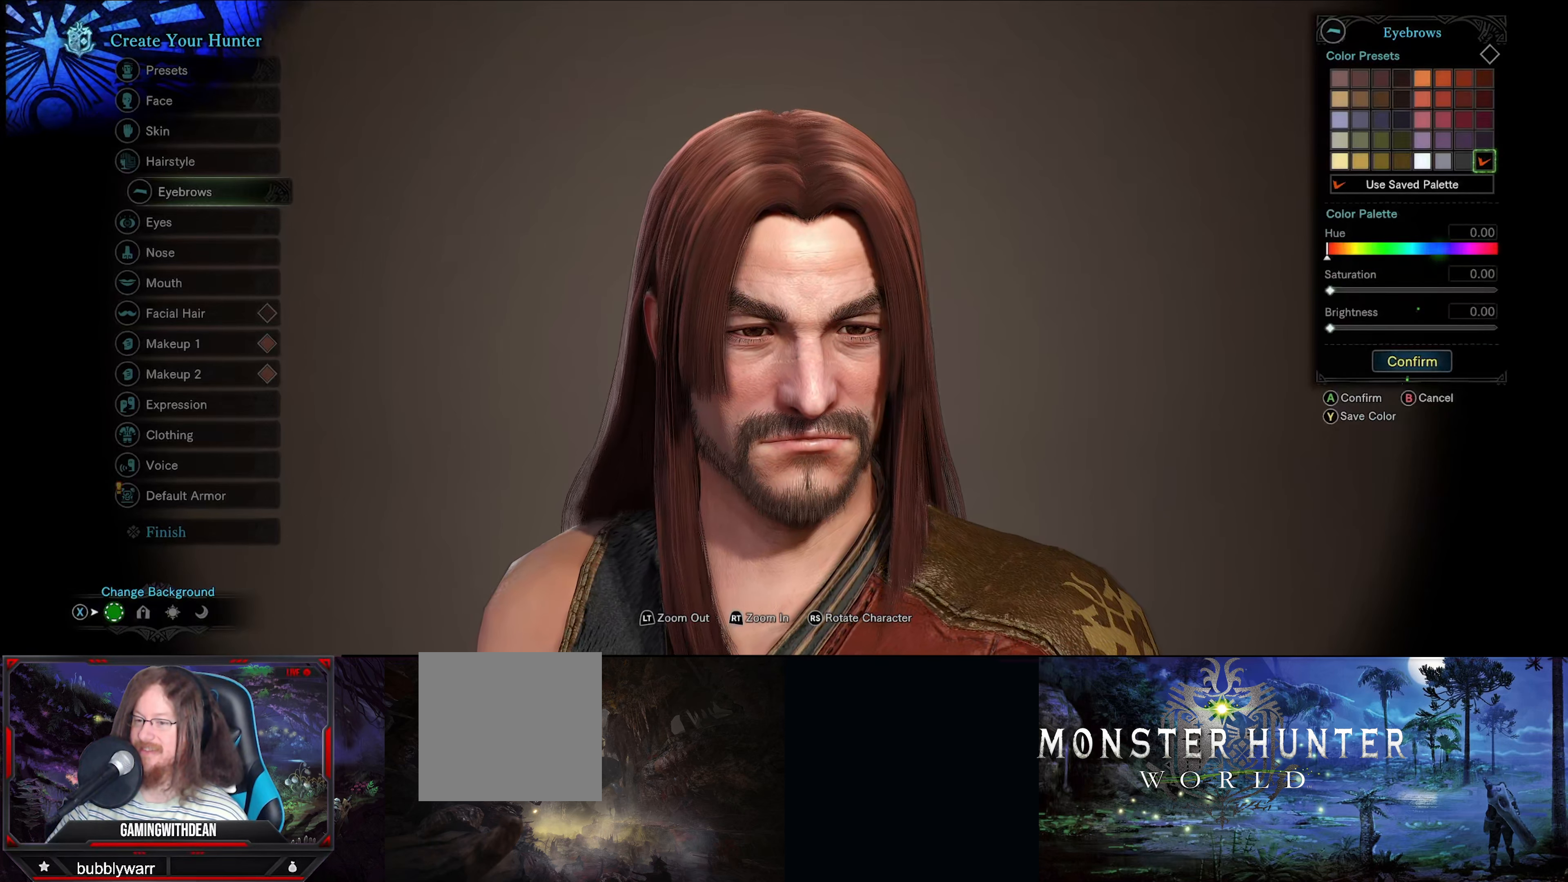
{"buttons": [], "left_stick": "center", "right_stick": "center", "events": []}
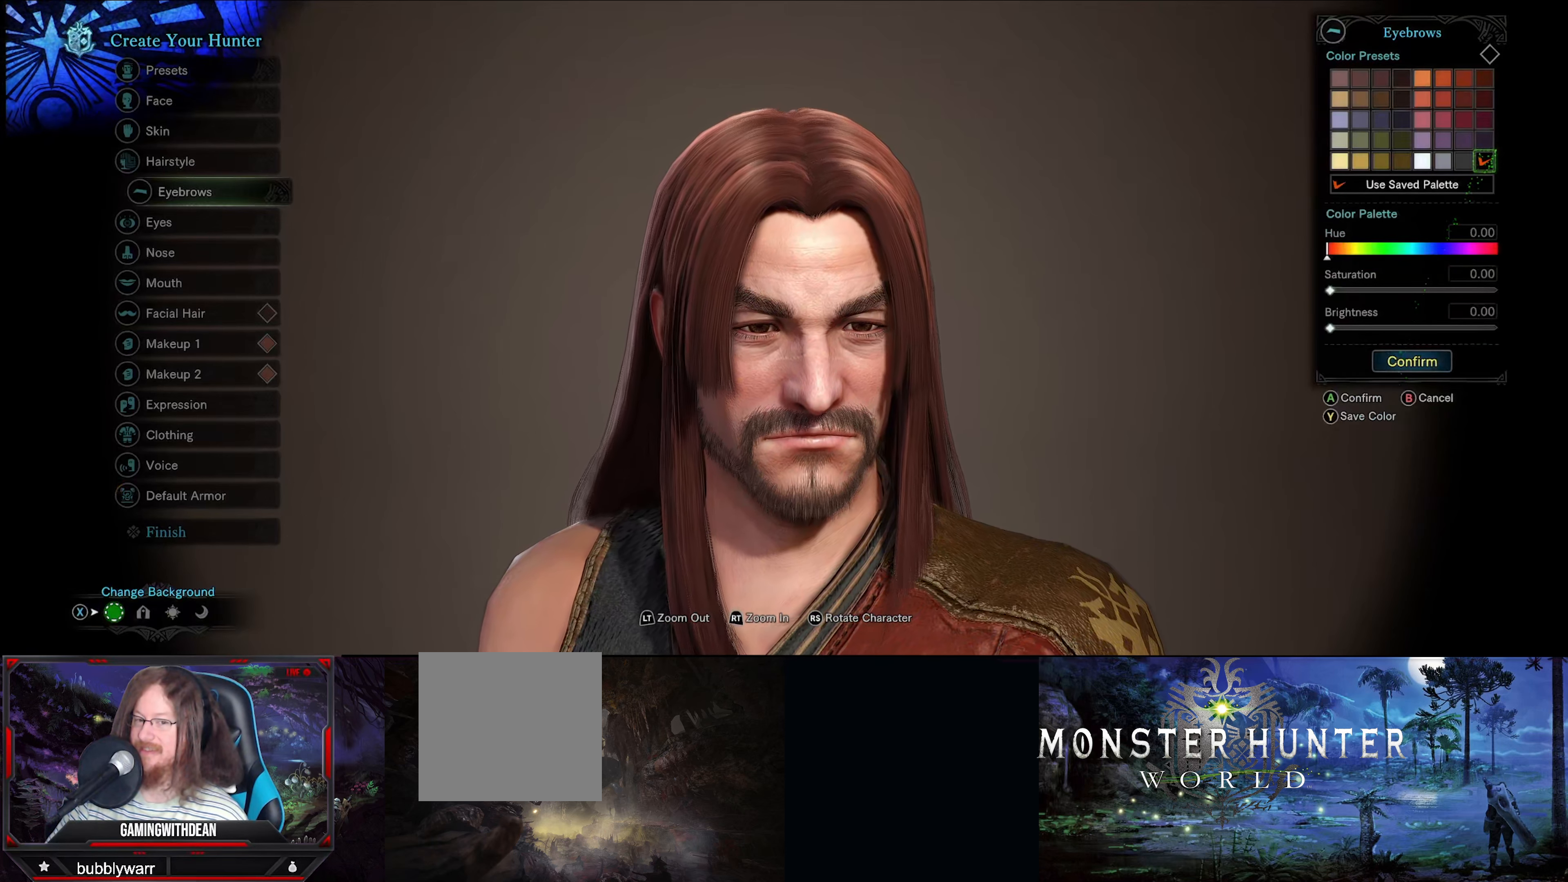
{"buttons": [], "left_stick": "center", "right_stick": "center", "events": []}
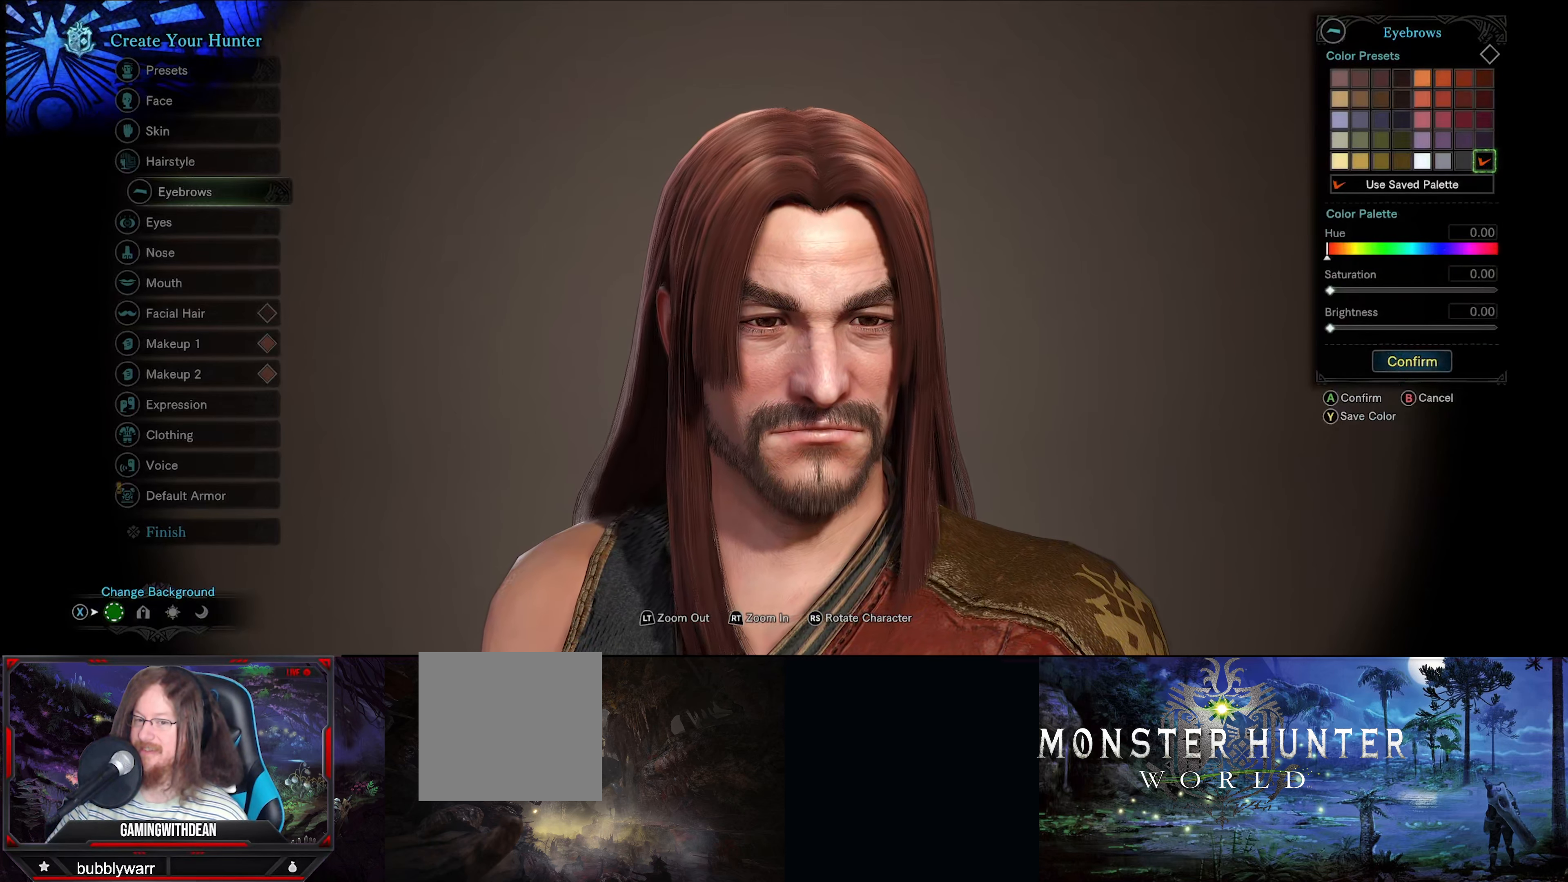
{"buttons": [], "left_stick": "center", "right_stick": "center", "events": [[116, "B", "down"], [233, "B", "up"]]}
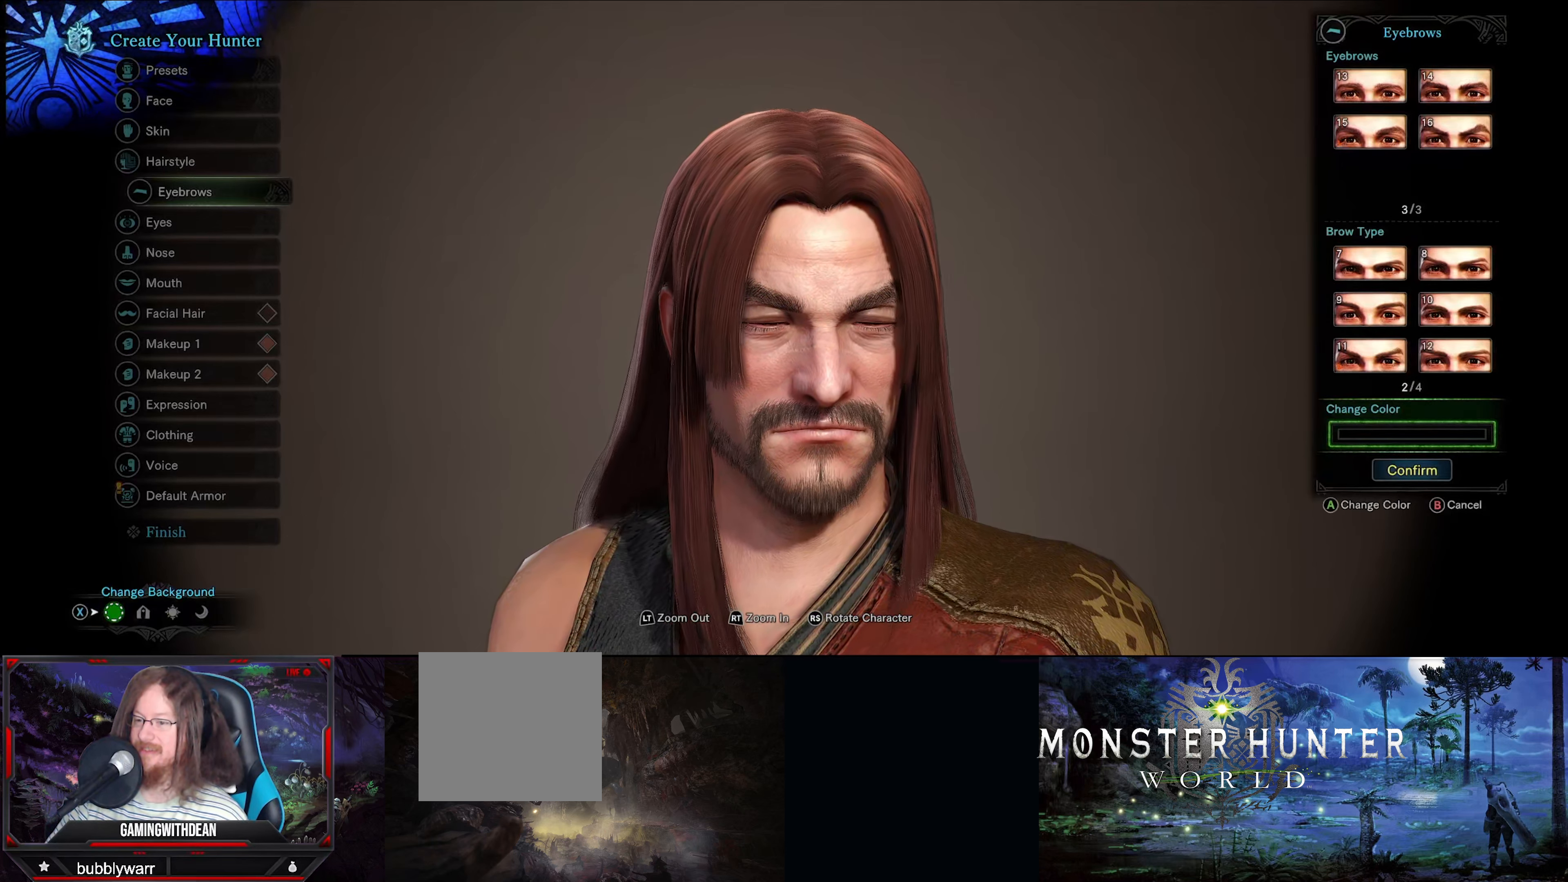
{"buttons": [], "left_stick": "center", "right_stick": "center", "events": [[283, "DPAD_DOWN", "down"], [433, "DPAD_DOWN", "up"]]}
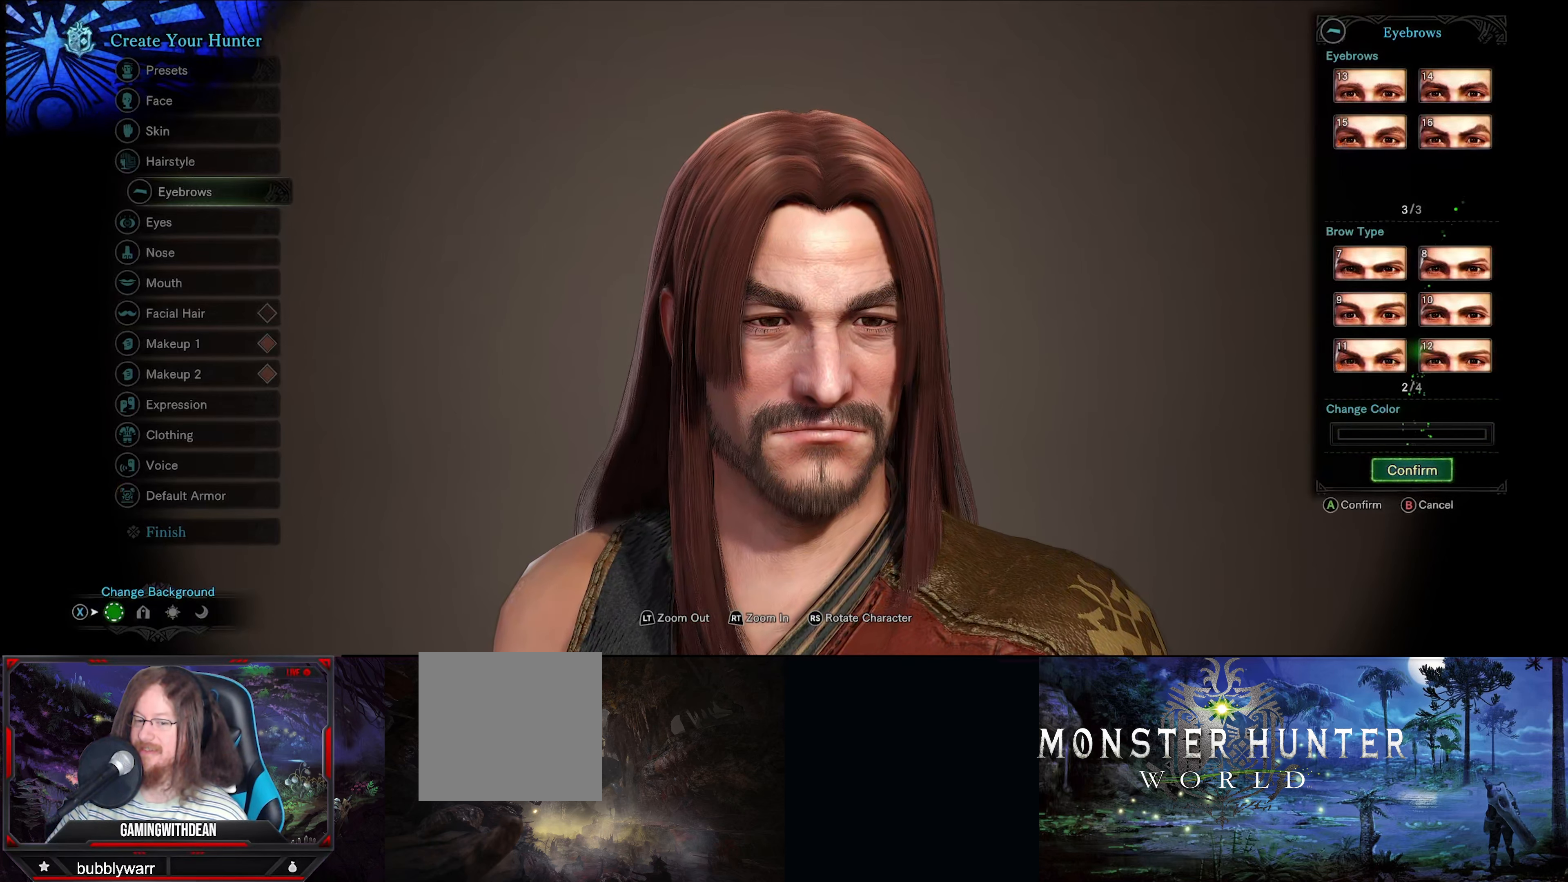
{"buttons": [], "left_stick": "center", "right_stick": "center", "events": [[16, "A", "down"], [116, "A", "up"]]}
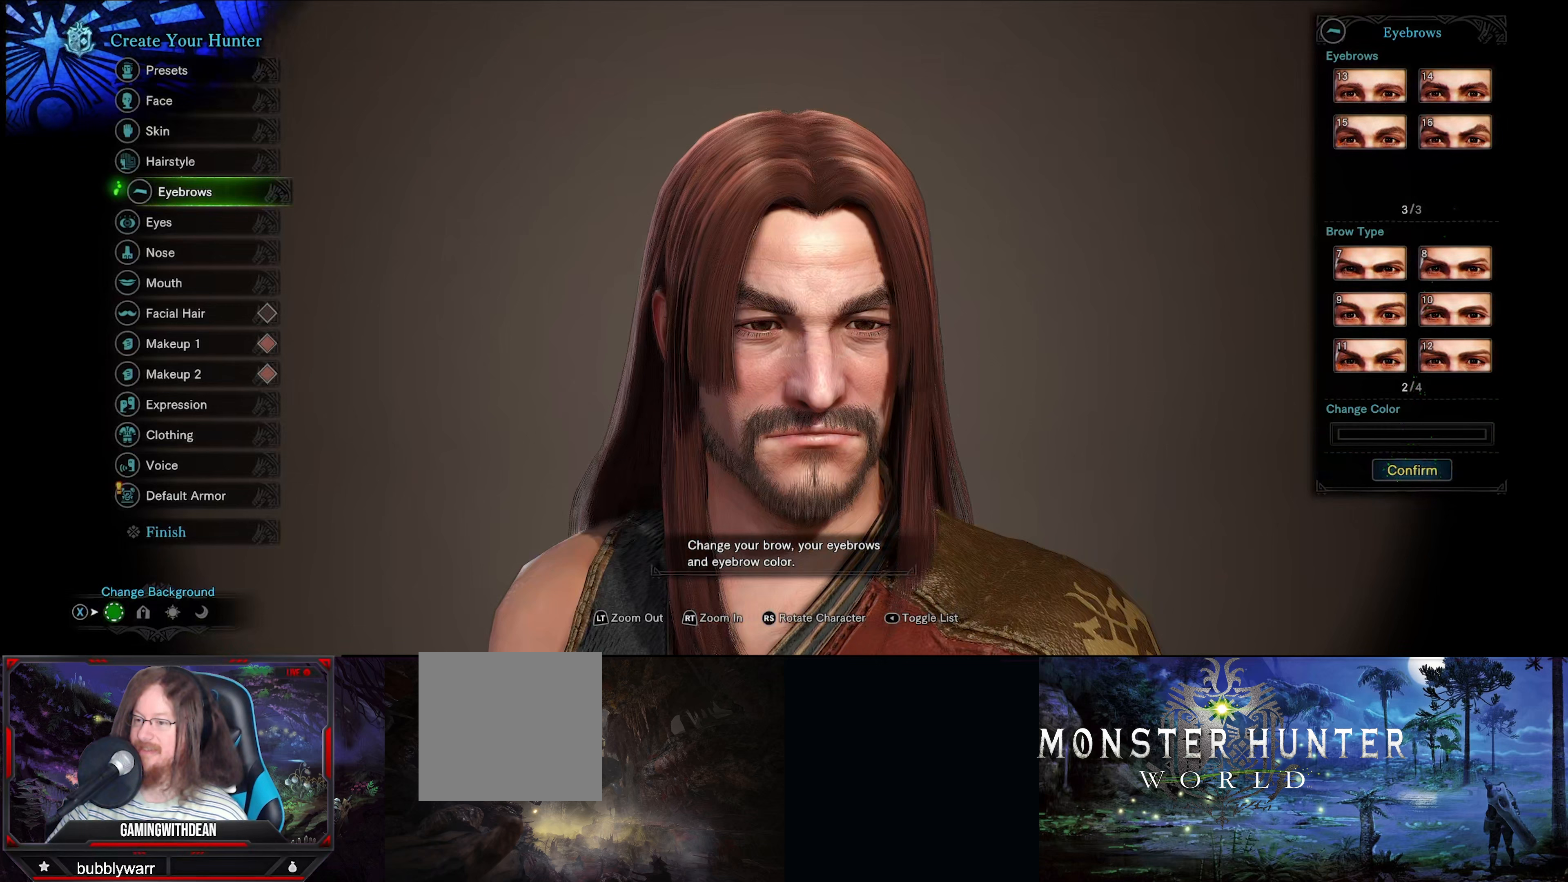
{"buttons": ["DPAD_DOWN"], "left_stick": "center", "right_stick": "center", "events": [[367, "DPAD_DOWN", "down"]]}
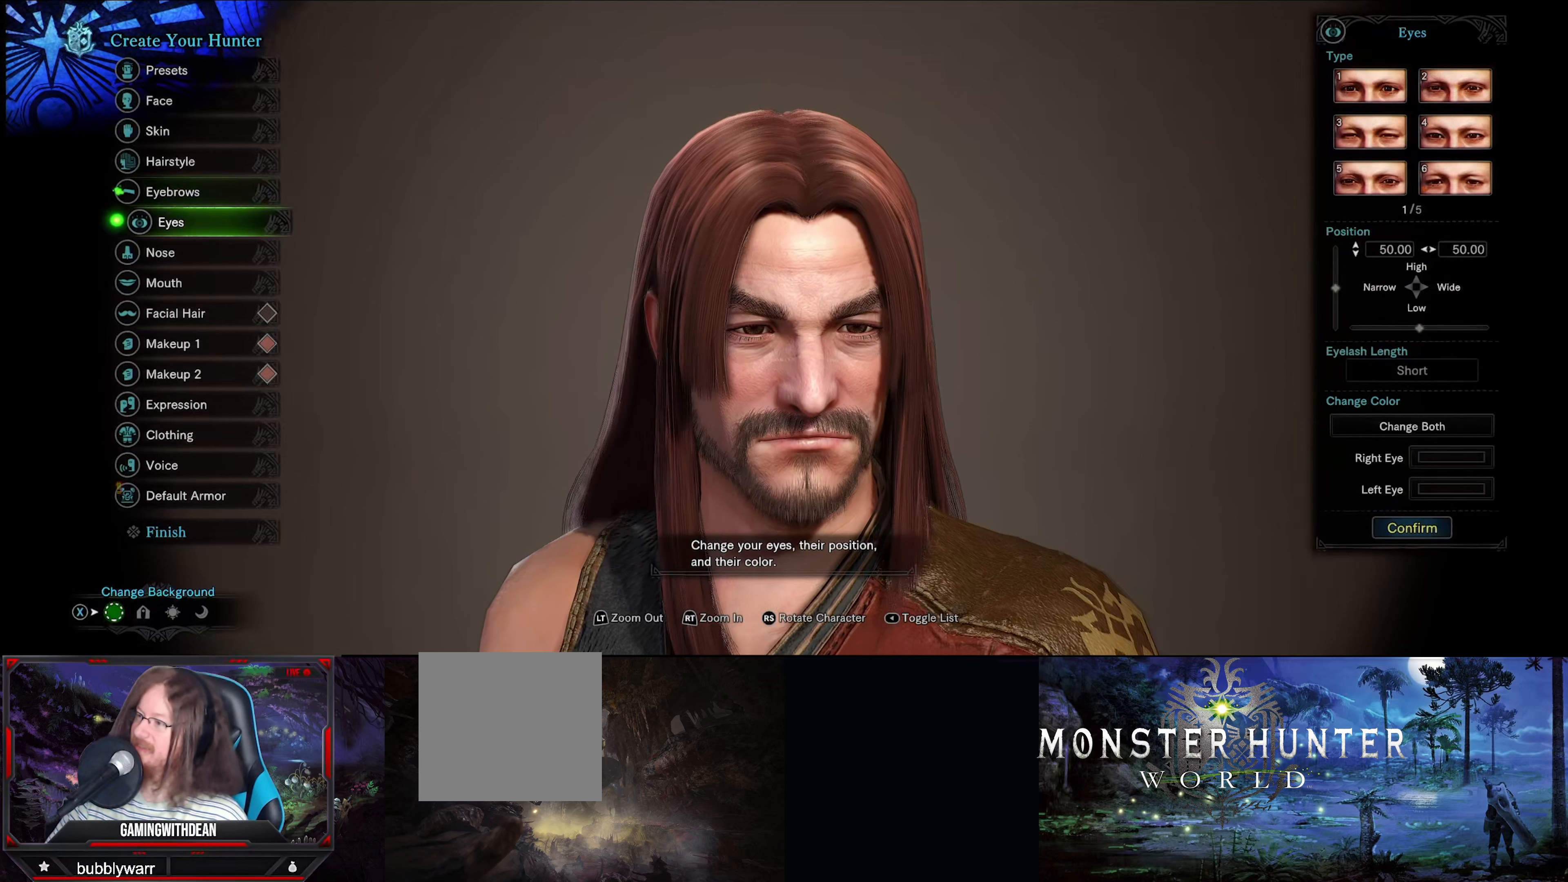
{"buttons": [], "left_stick": "center", "right_stick": "center", "events": [[17, "DPAD_DOWN", "up"]]}
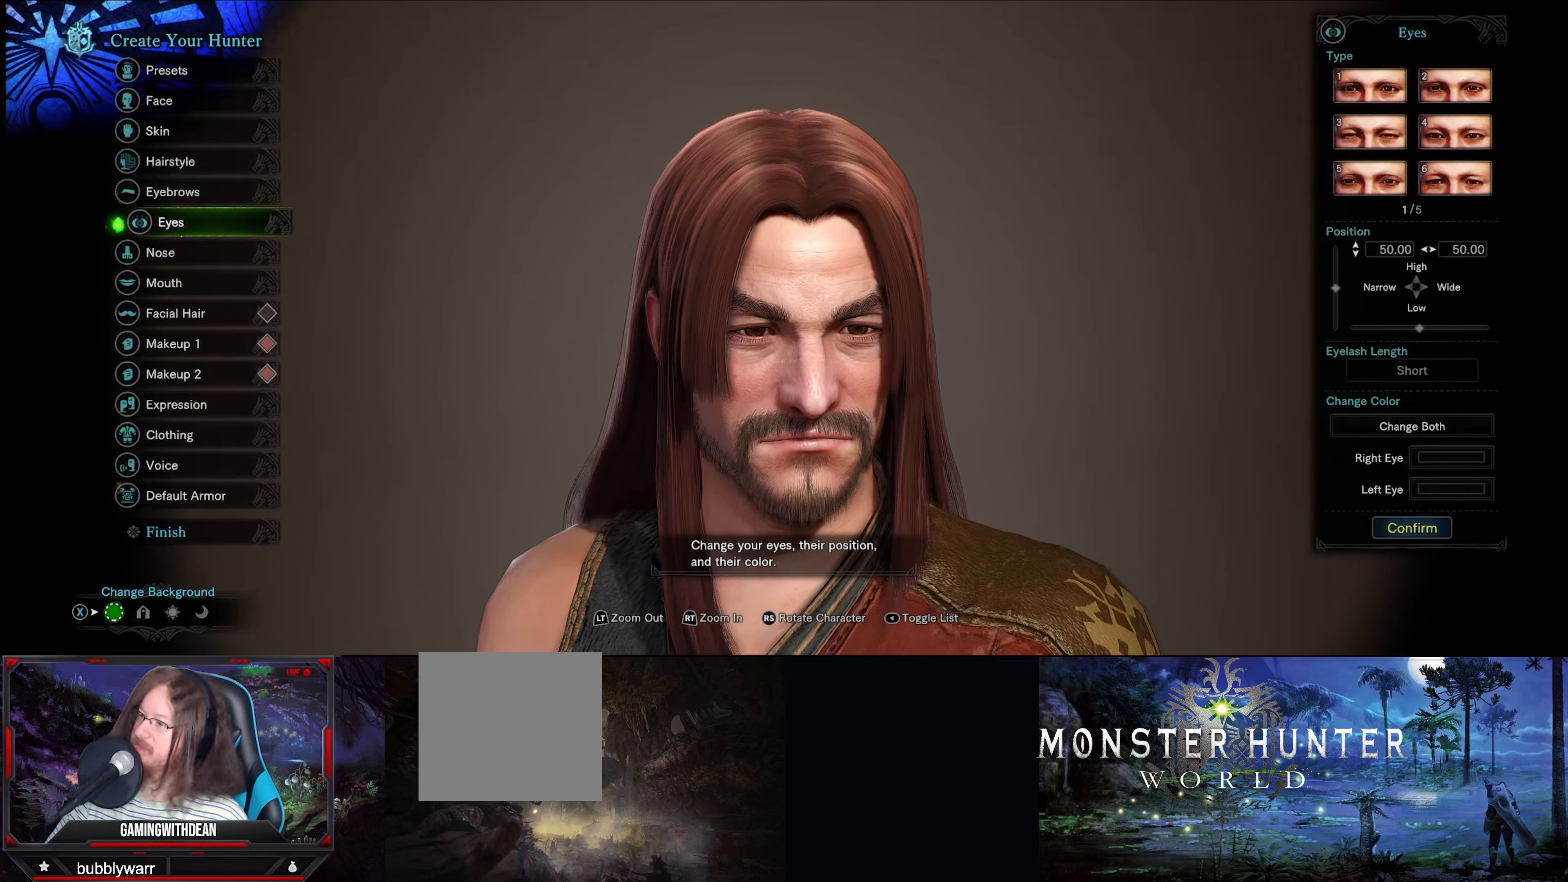
{"buttons": [], "left_stick": "center", "right_stick": "center", "events": []}
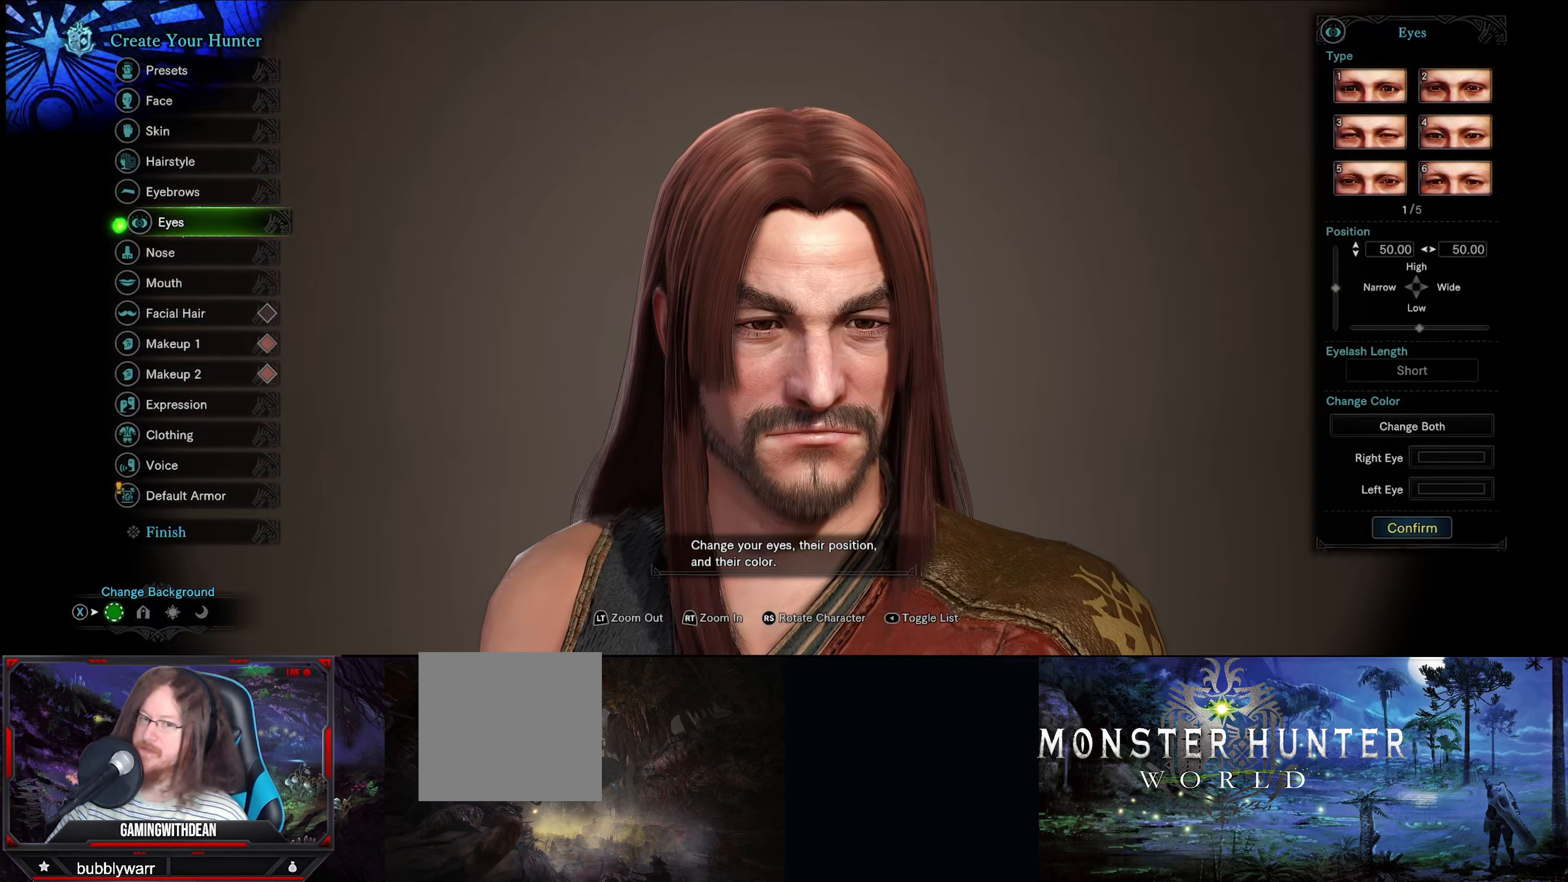
{"buttons": [], "left_stick": "center", "right_stick": "center", "events": [[17, "A", "down"], [133, "A", "up"]]}